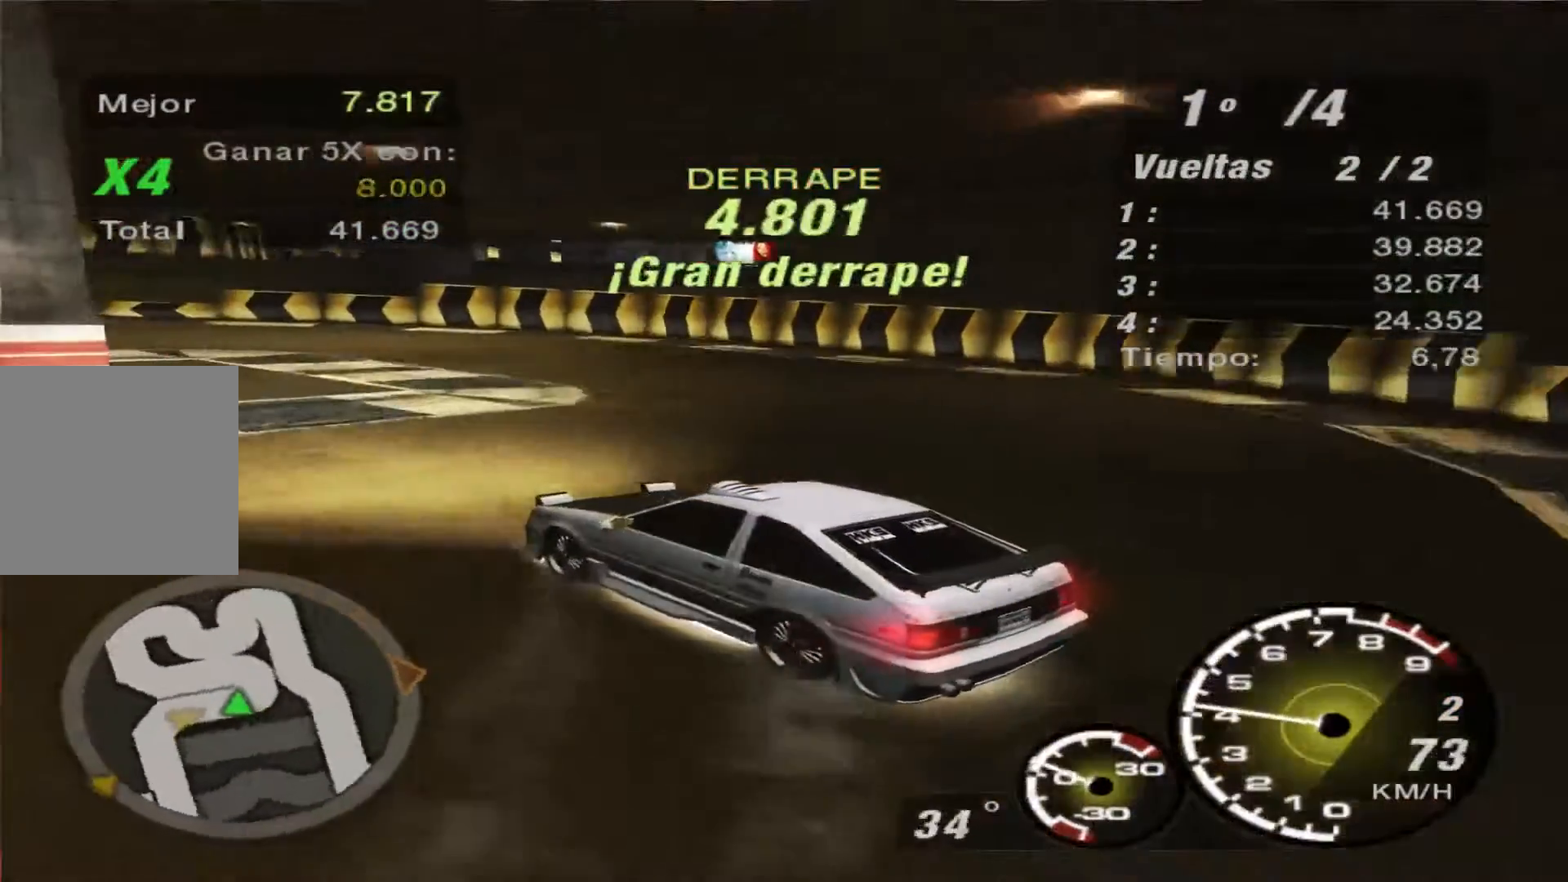
Gameplay with a controller (Xbox layout); each line is a JSON object with the inputs held at the frame after it. "events" lists button and stick changes between this image and that frame as [ms after this image, input, new state], when the widget could be followed in between. Not read: L3 R3.
{"buttons": ["R2"], "left_stick": "center", "right_stick": "center", "events": [[33, "left_stick", "right"], [467, "left_stick", "center"]]}
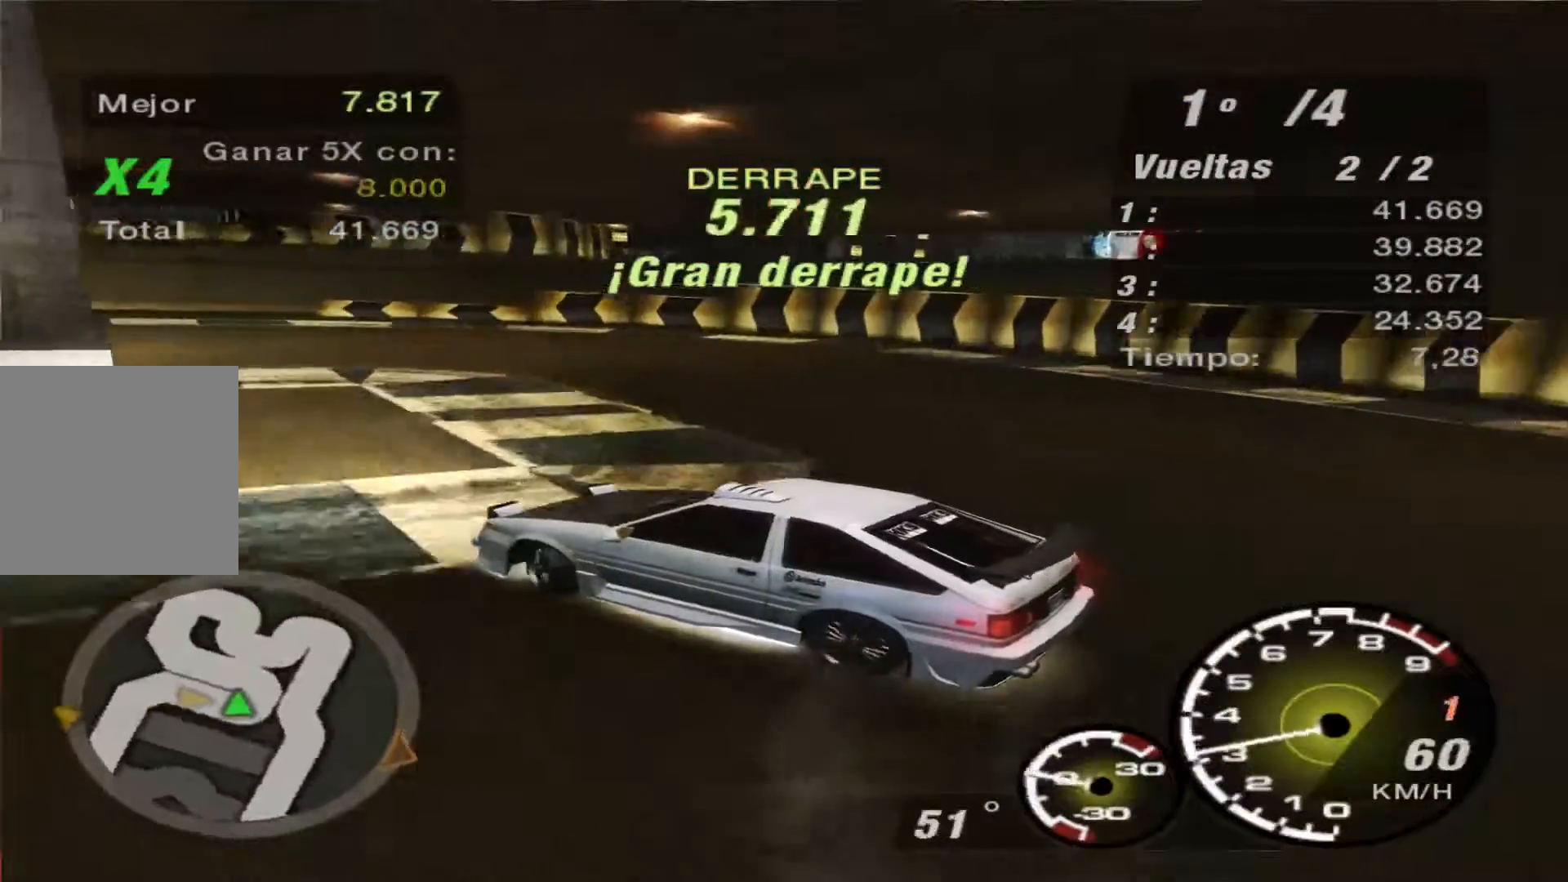
{"buttons": ["R2"], "left_stick": "right", "right_stick": "center", "events": [[400, "left_stick", "right"]]}
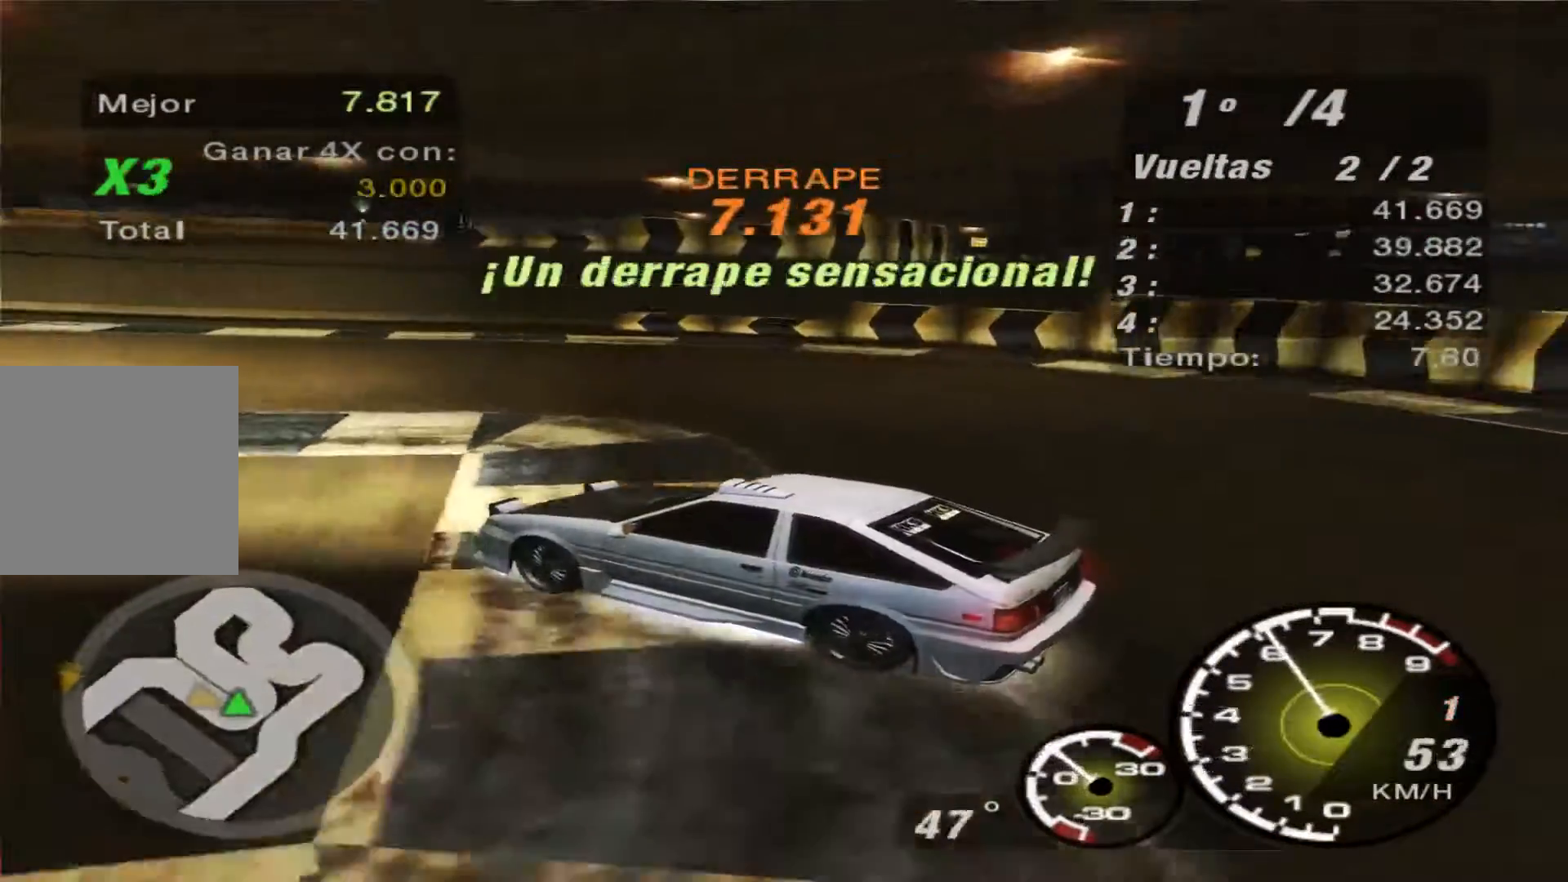
{"buttons": ["R2"], "left_stick": "center", "right_stick": "center", "events": [[267, "left_stick", "center"]]}
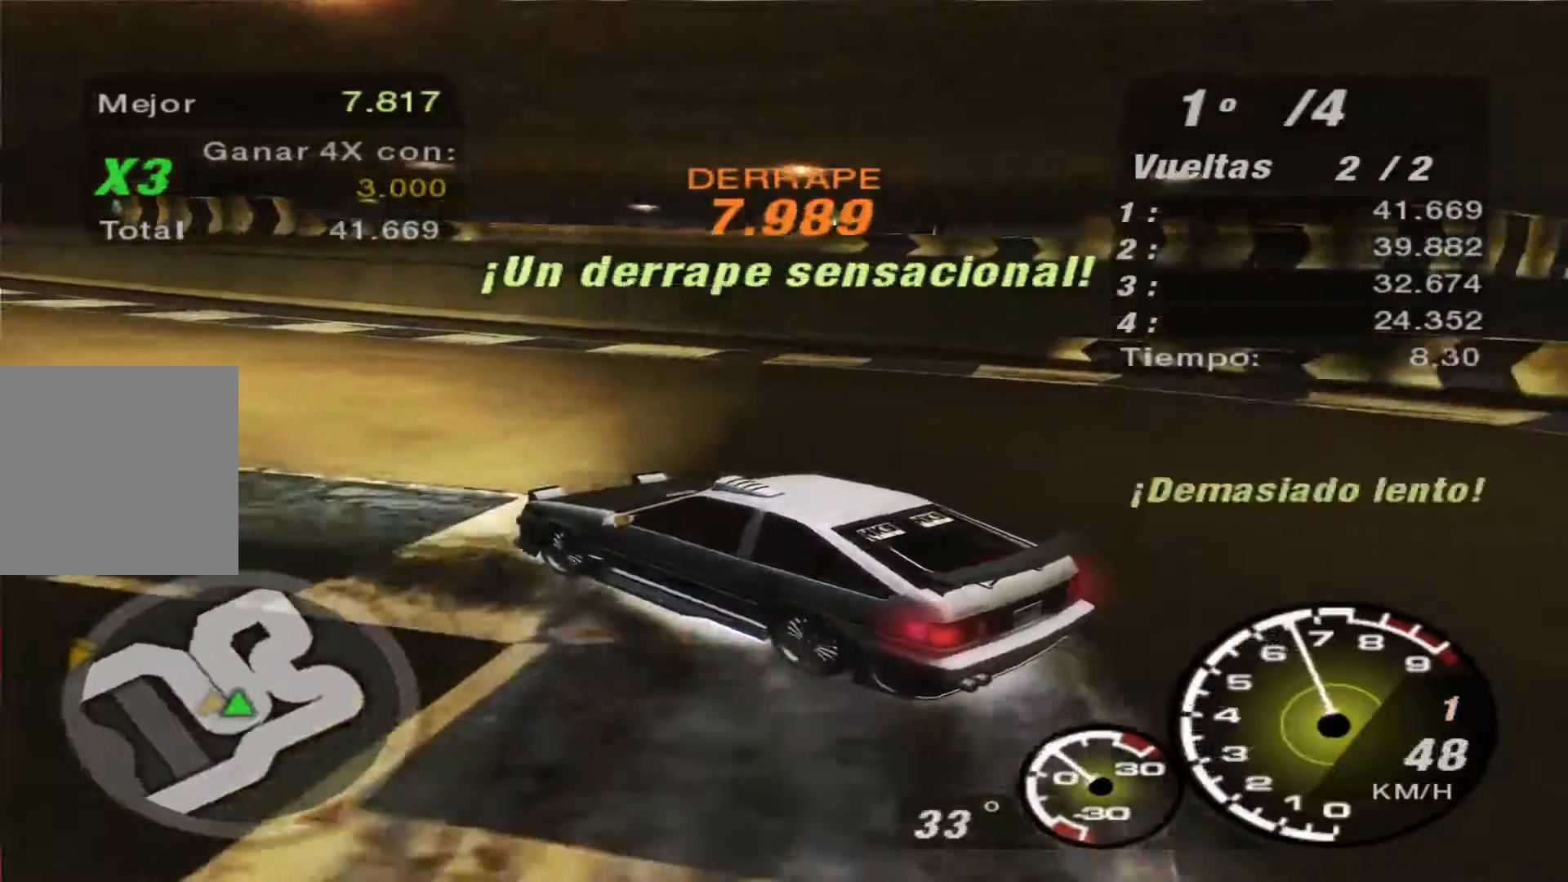
{"buttons": ["R2"], "left_stick": "center", "right_stick": "center", "events": []}
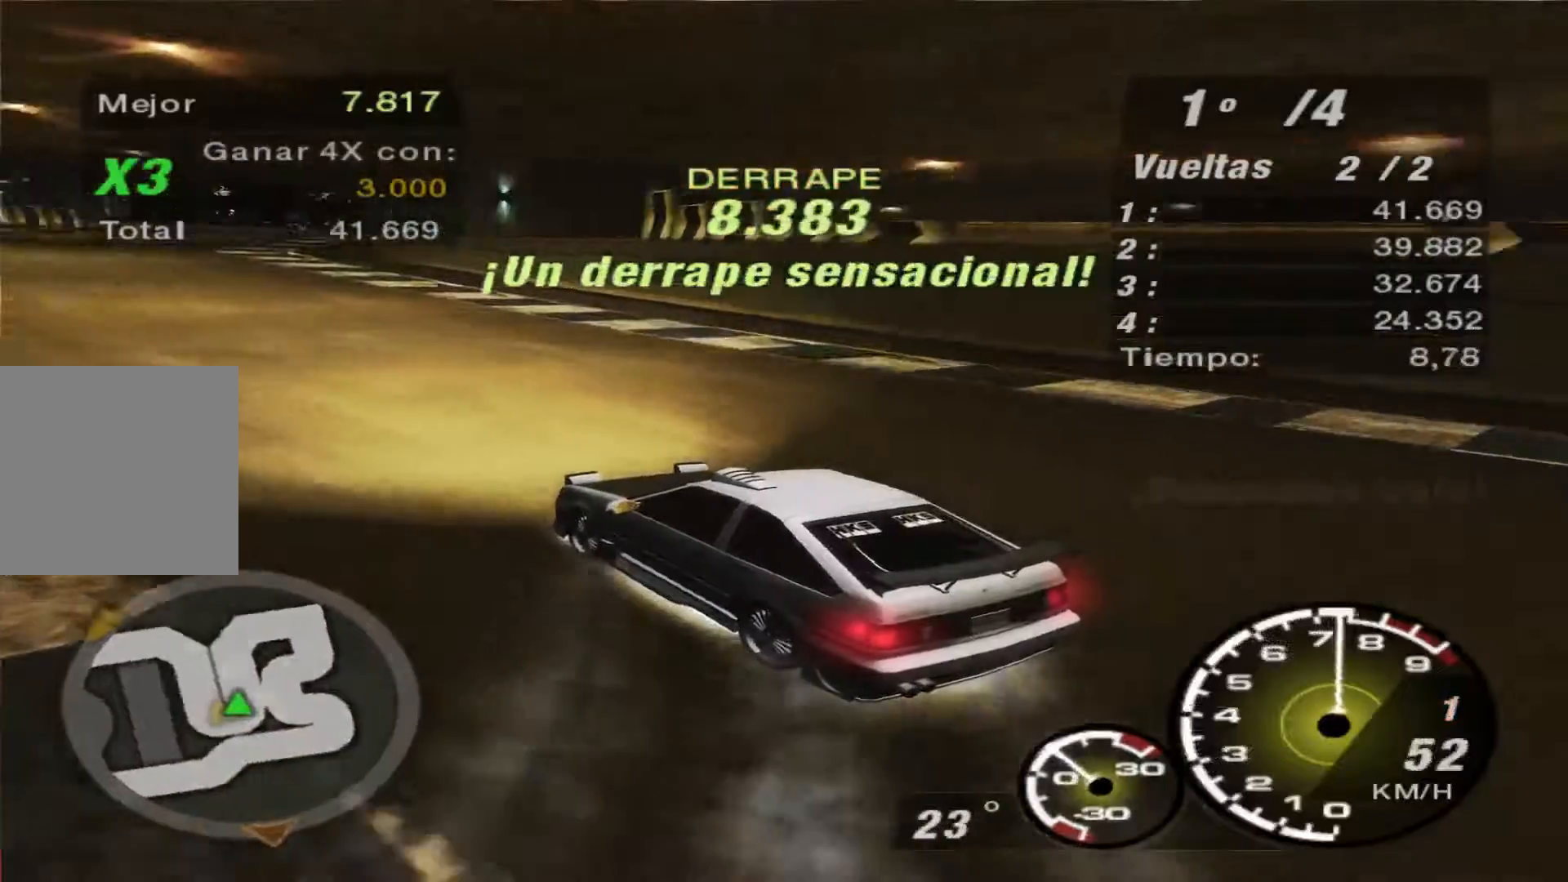
{"buttons": ["R2"], "left_stick": "center", "right_stick": "center", "events": [[133, "left_stick", "right"], [433, "left_stick", "center"]]}
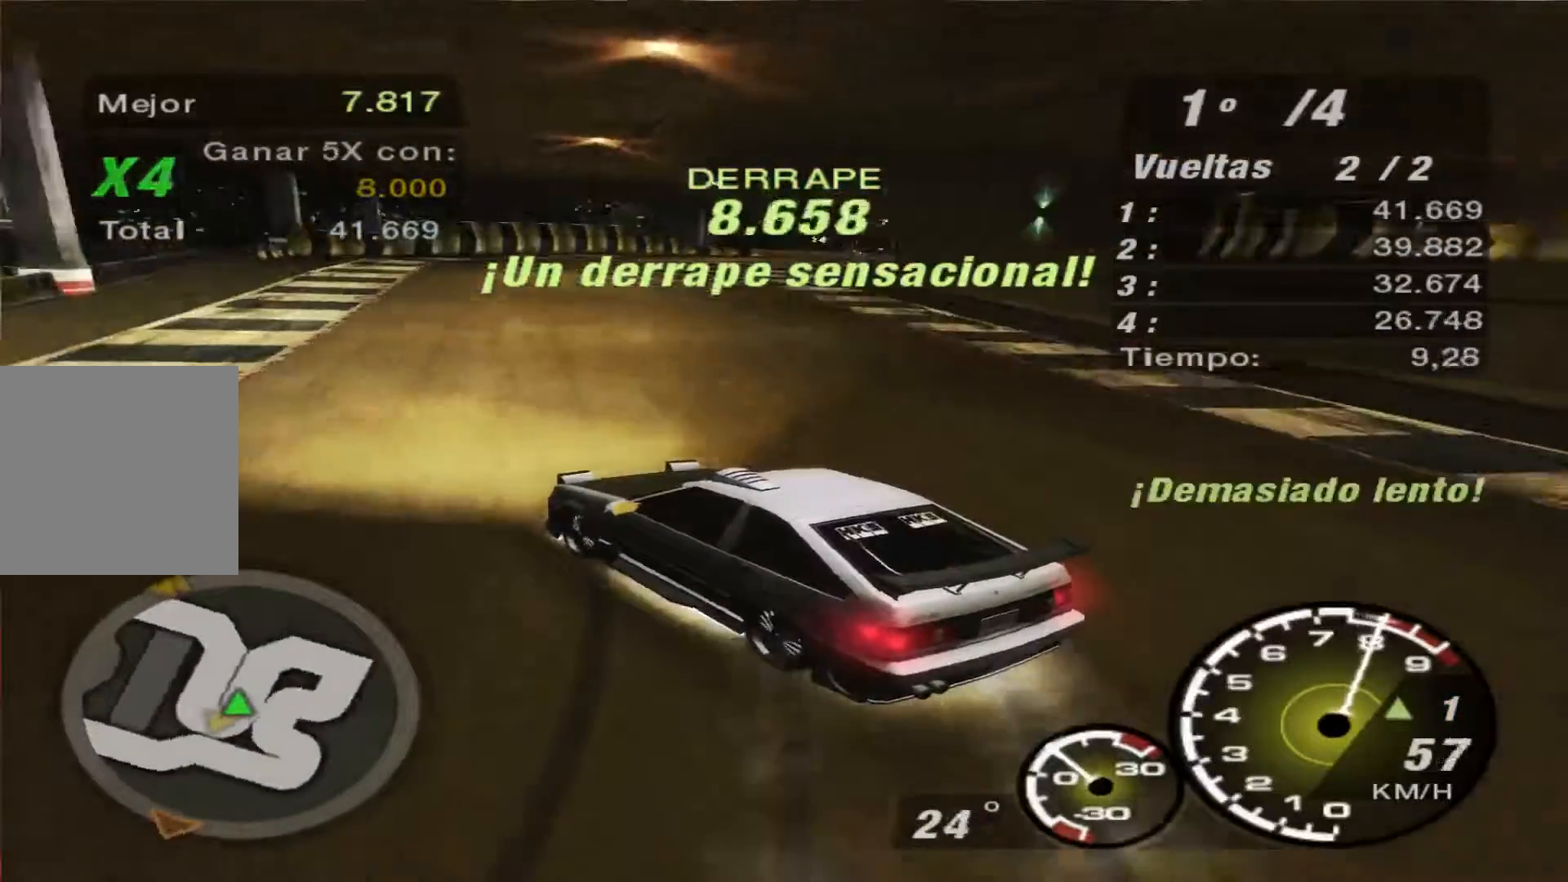
{"buttons": ["R2"], "left_stick": "right", "right_stick": "center", "events": [[67, "left_stick", "right"]]}
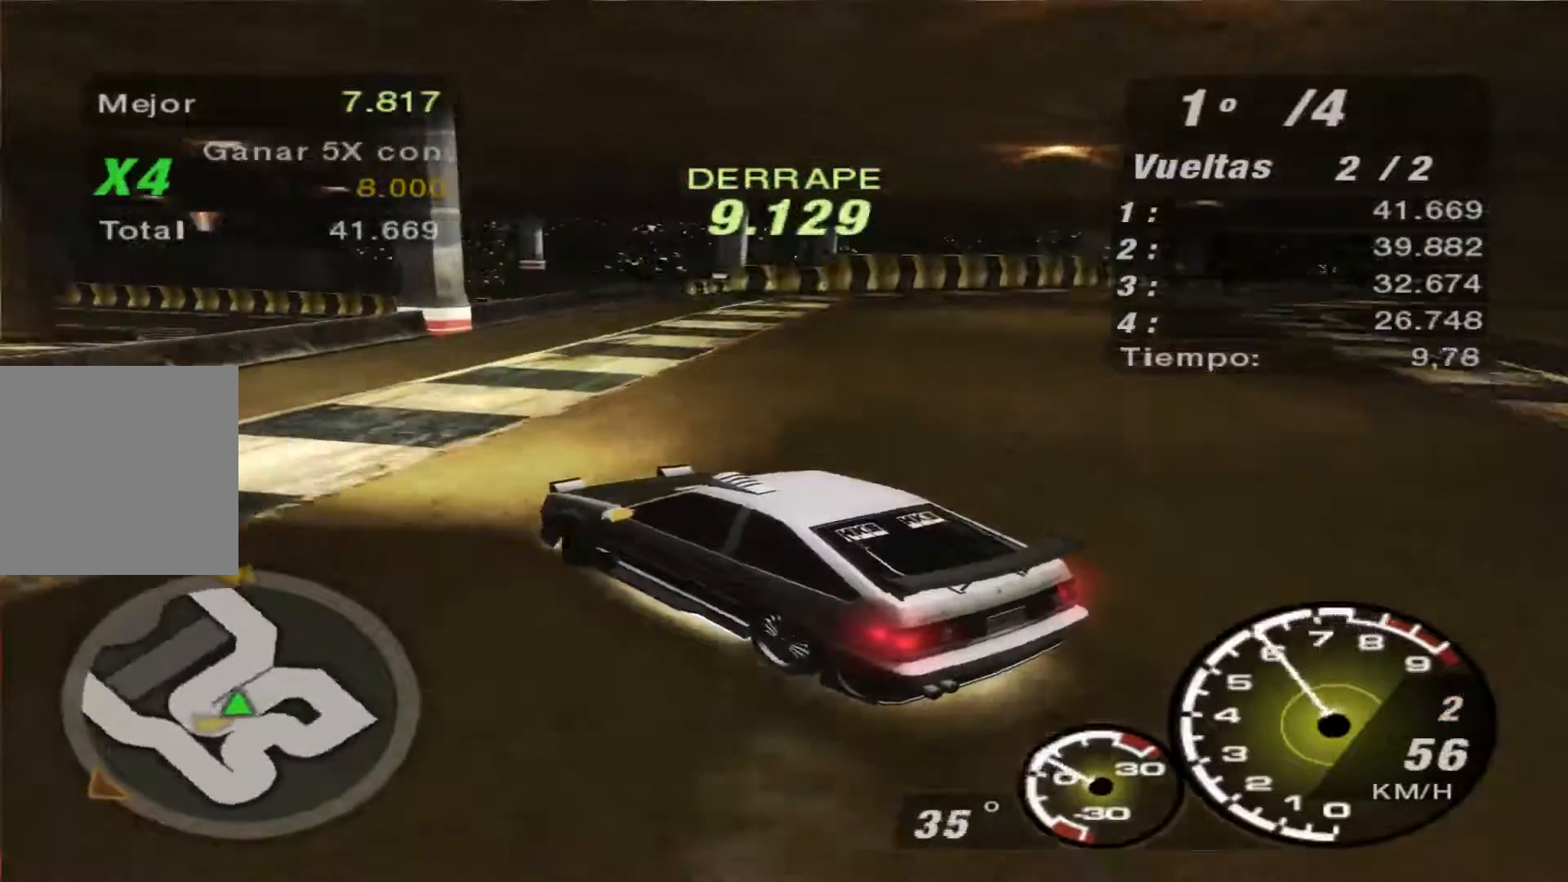
{"buttons": ["R2"], "left_stick": "right", "right_stick": "center", "events": []}
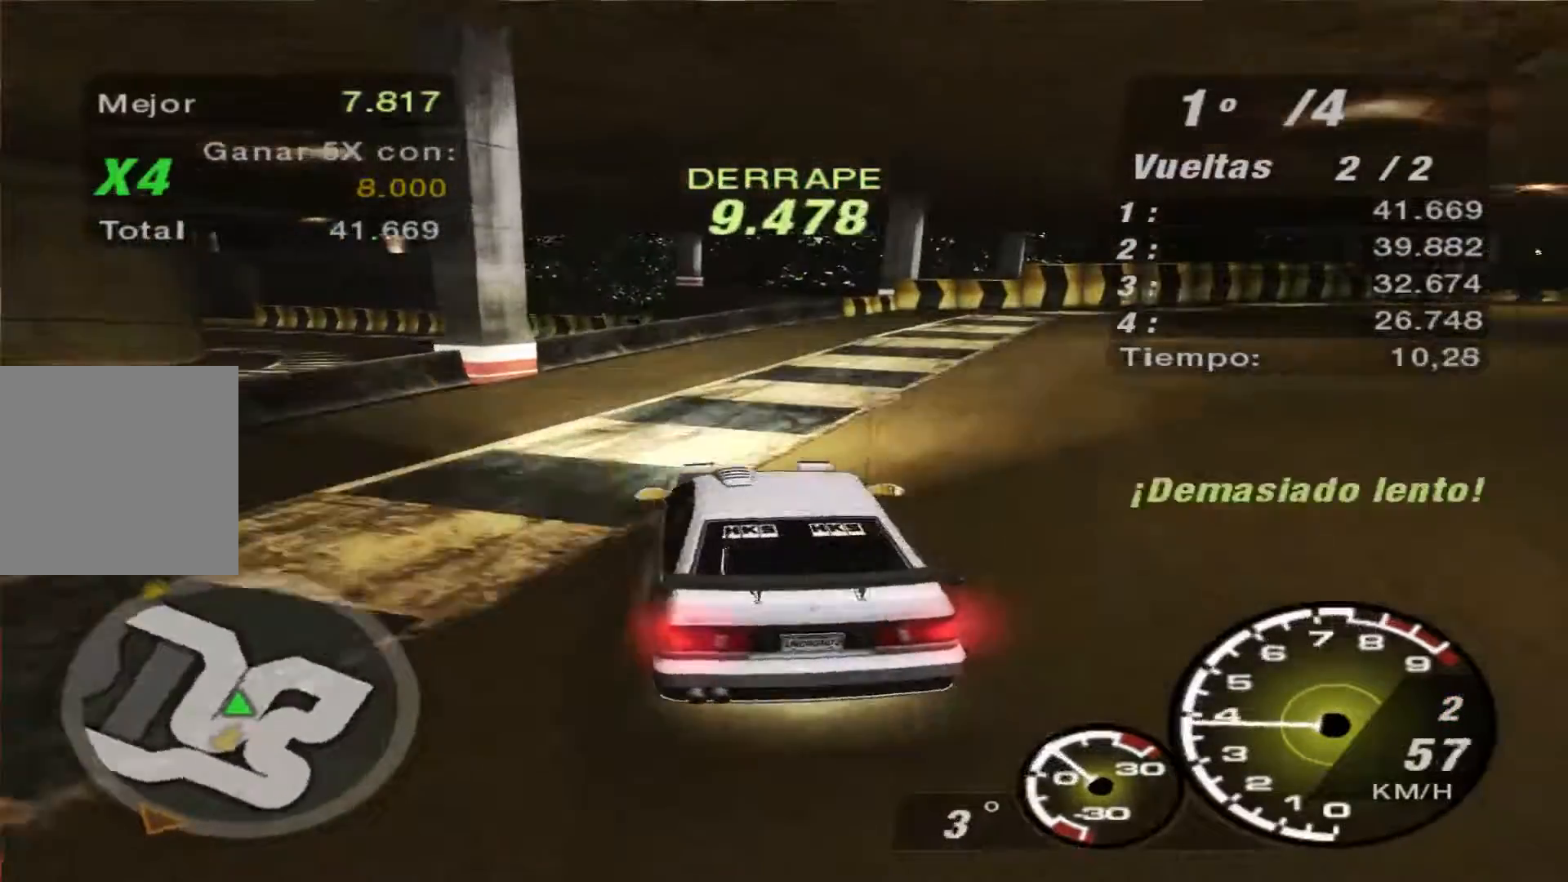
{"buttons": ["R2"], "left_stick": "right", "right_stick": "center", "events": [[333, "left_stick", "center"], [500, "left_stick", "right"]]}
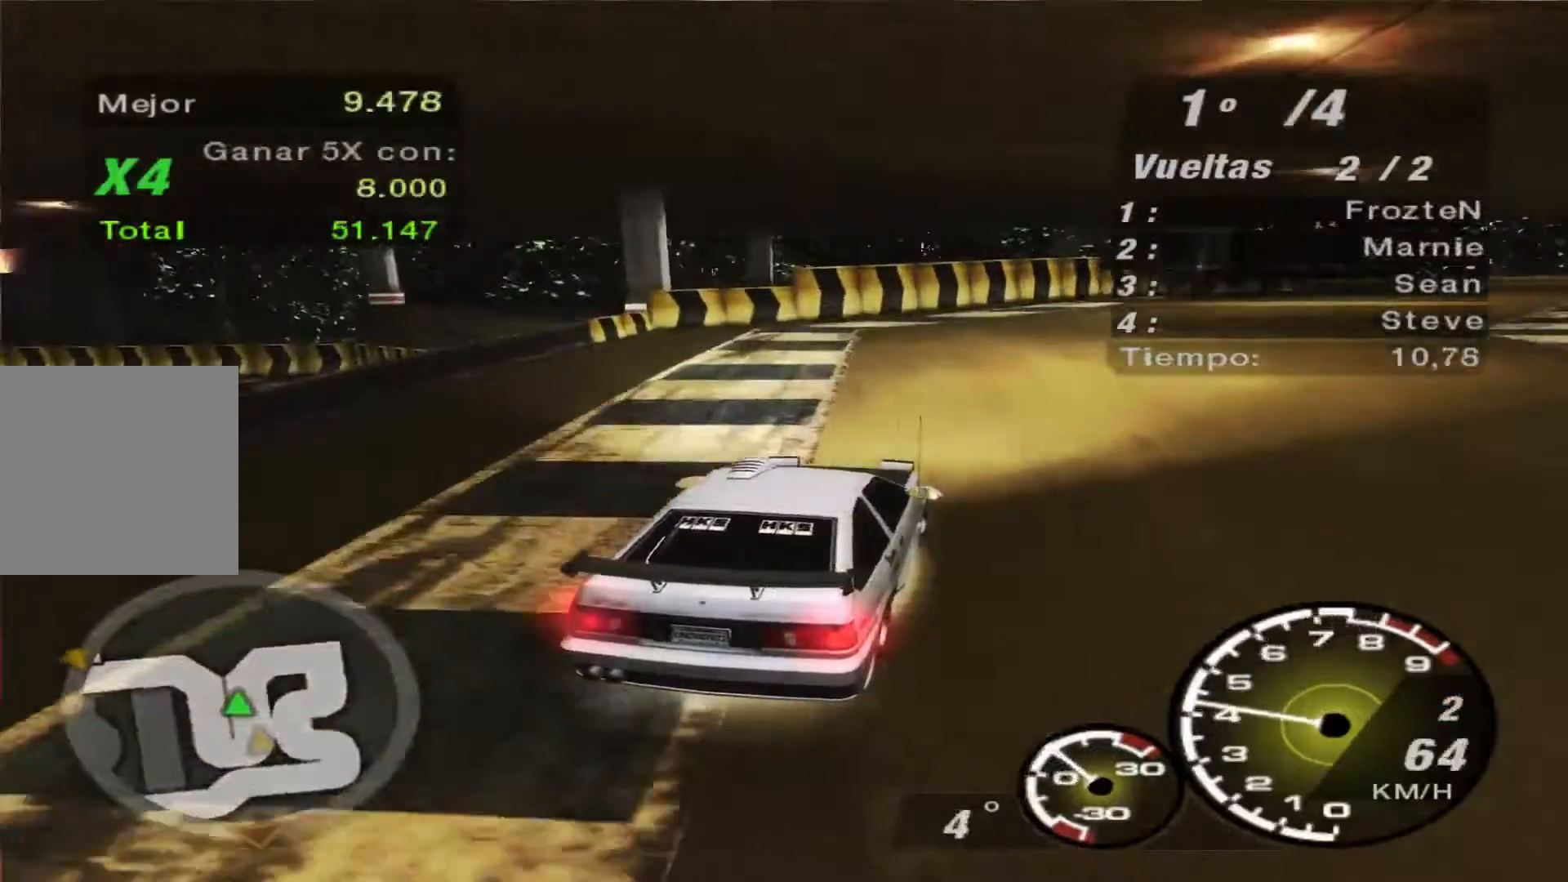
{"buttons": ["R2"], "left_stick": "center", "right_stick": "center", "events": [[500, "left_stick", "center"]]}
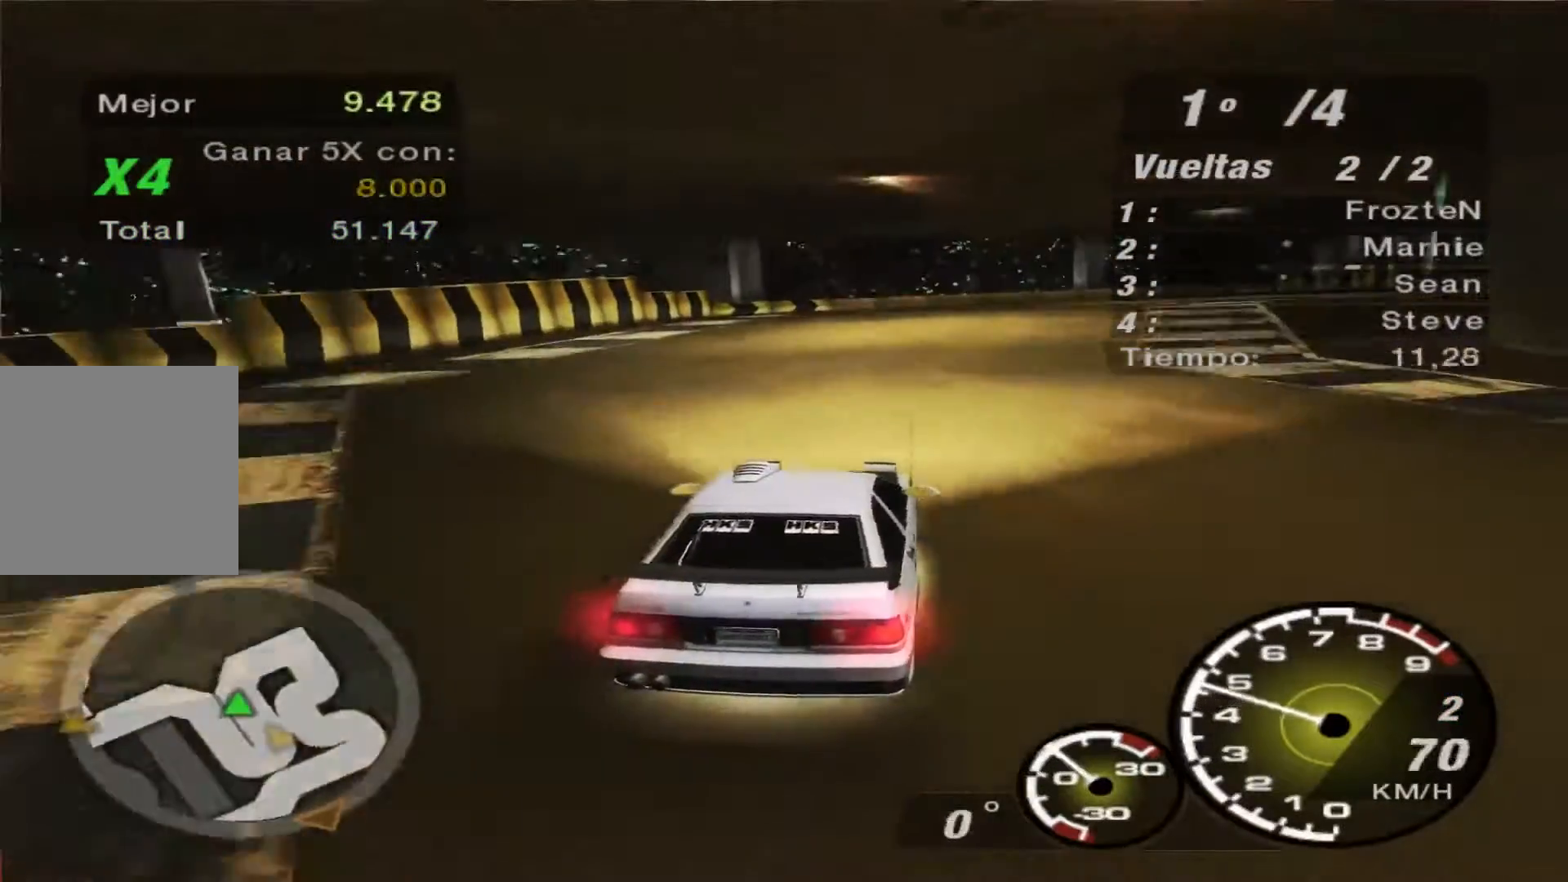
{"buttons": ["R2"], "left_stick": "right", "right_stick": "center", "events": [[133, "left_stick", "left"], [200, "left_stick", "center"], [333, "left_stick", "right"]]}
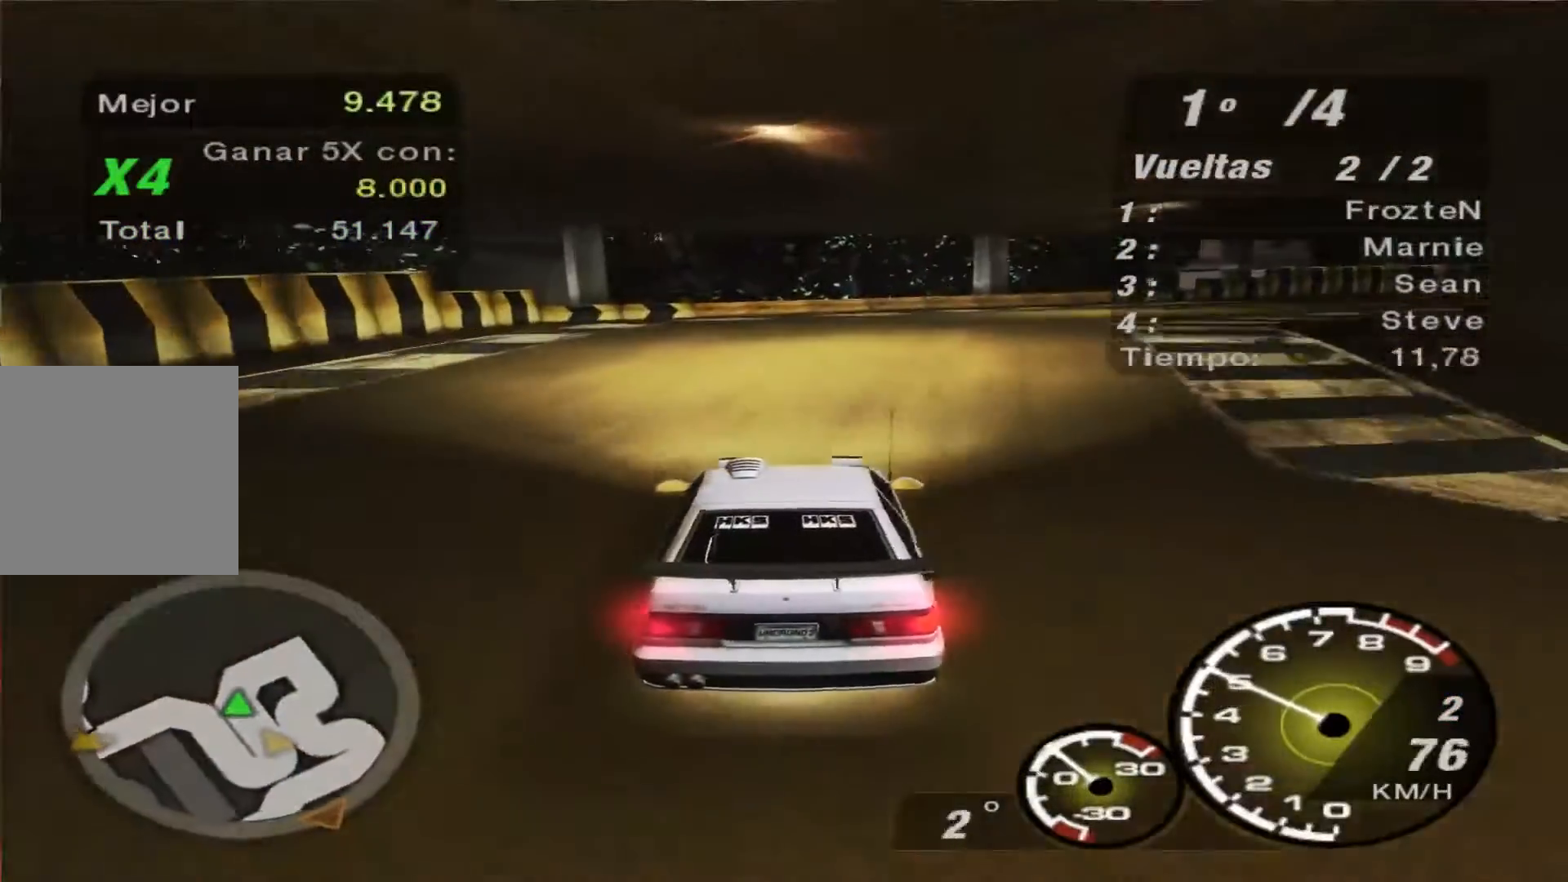
{"buttons": ["R2"], "left_stick": "right", "right_stick": "center", "events": [[267, "left_stick", "center"], [500, "left_stick", "right"]]}
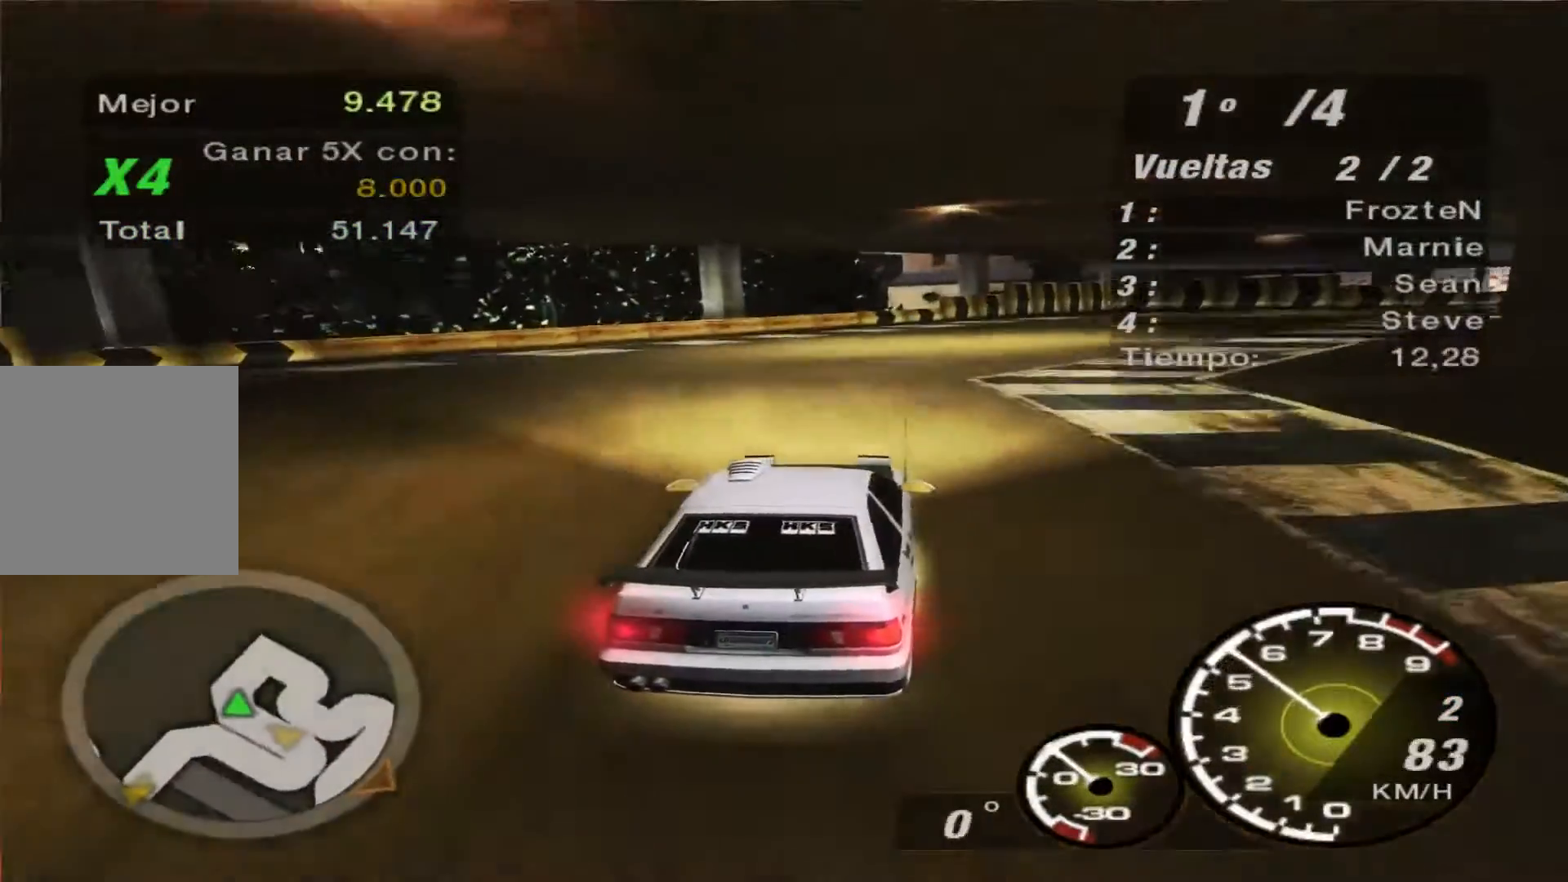
{"buttons": ["R2"], "left_stick": "right", "right_stick": "center", "events": []}
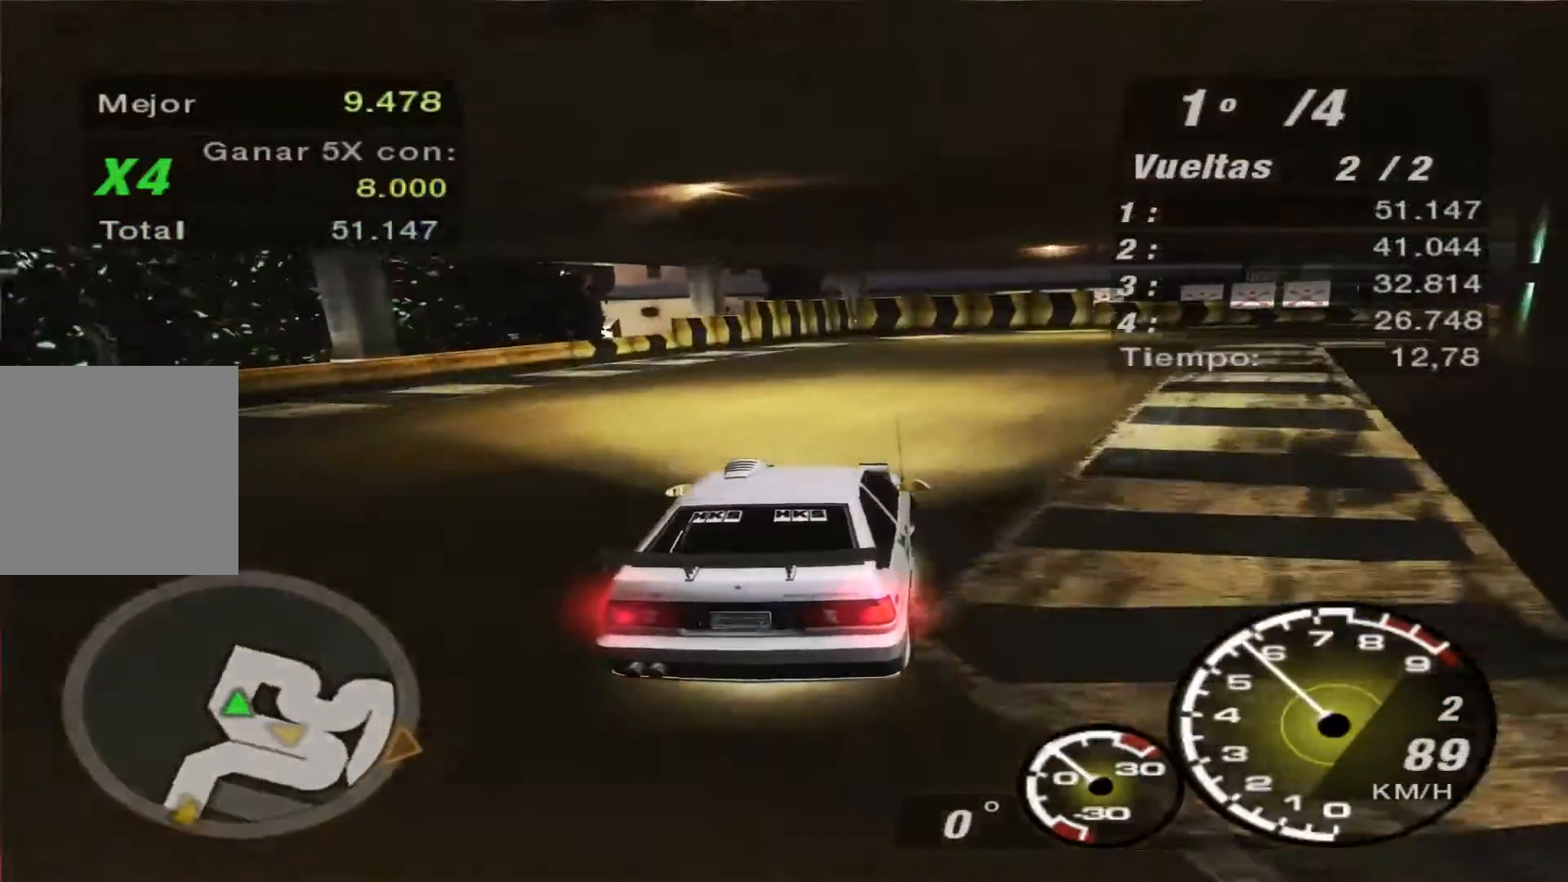
{"buttons": ["R2"], "left_stick": "right", "right_stick": "center", "events": []}
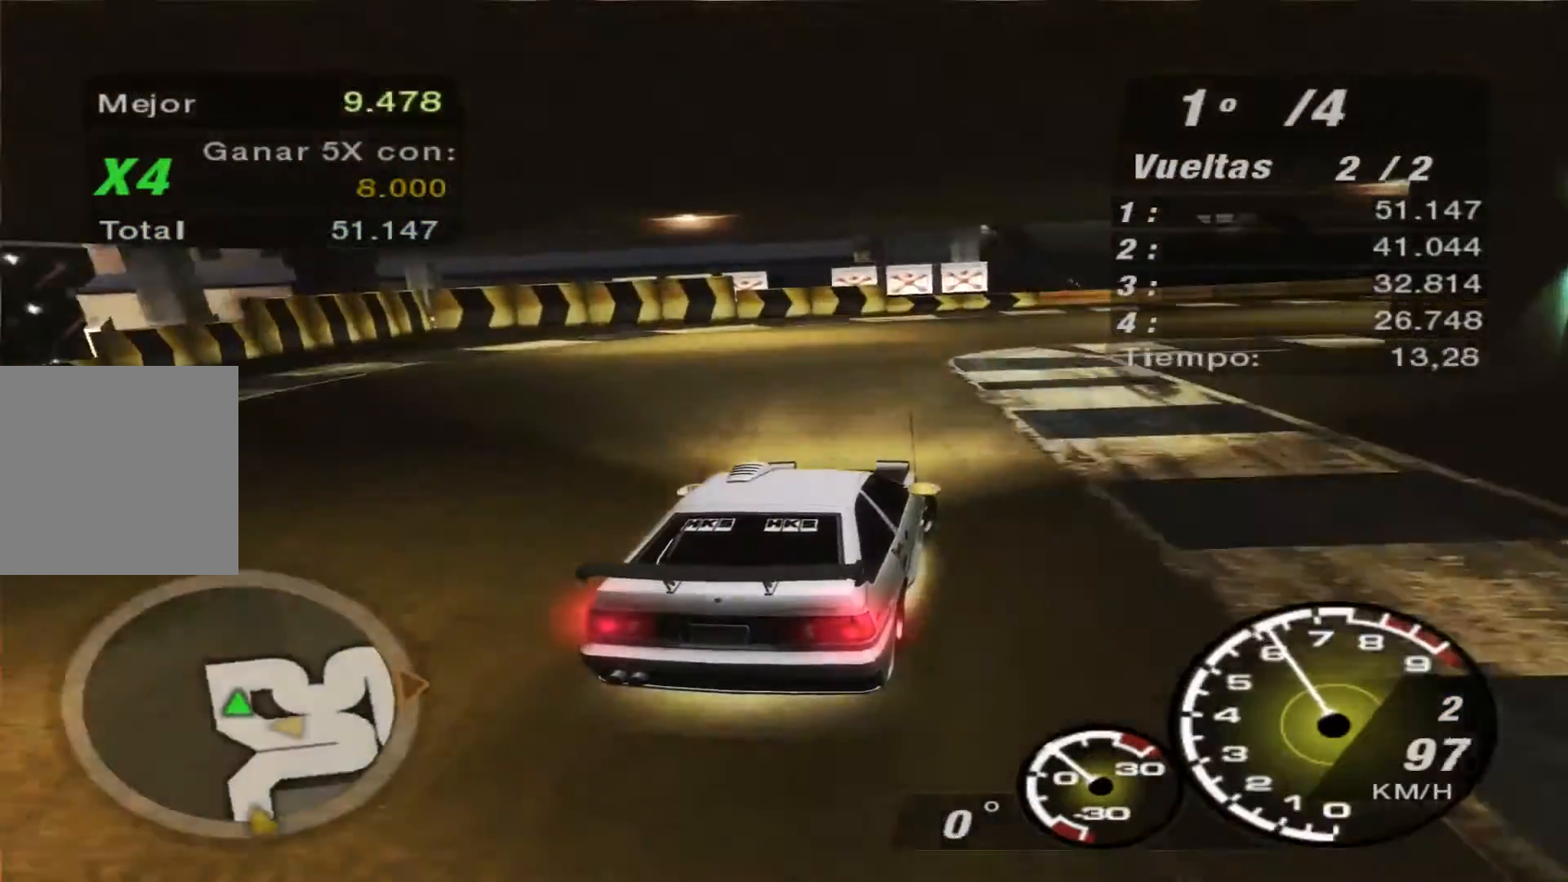
{"buttons": ["R2"], "left_stick": "right", "right_stick": "center", "events": []}
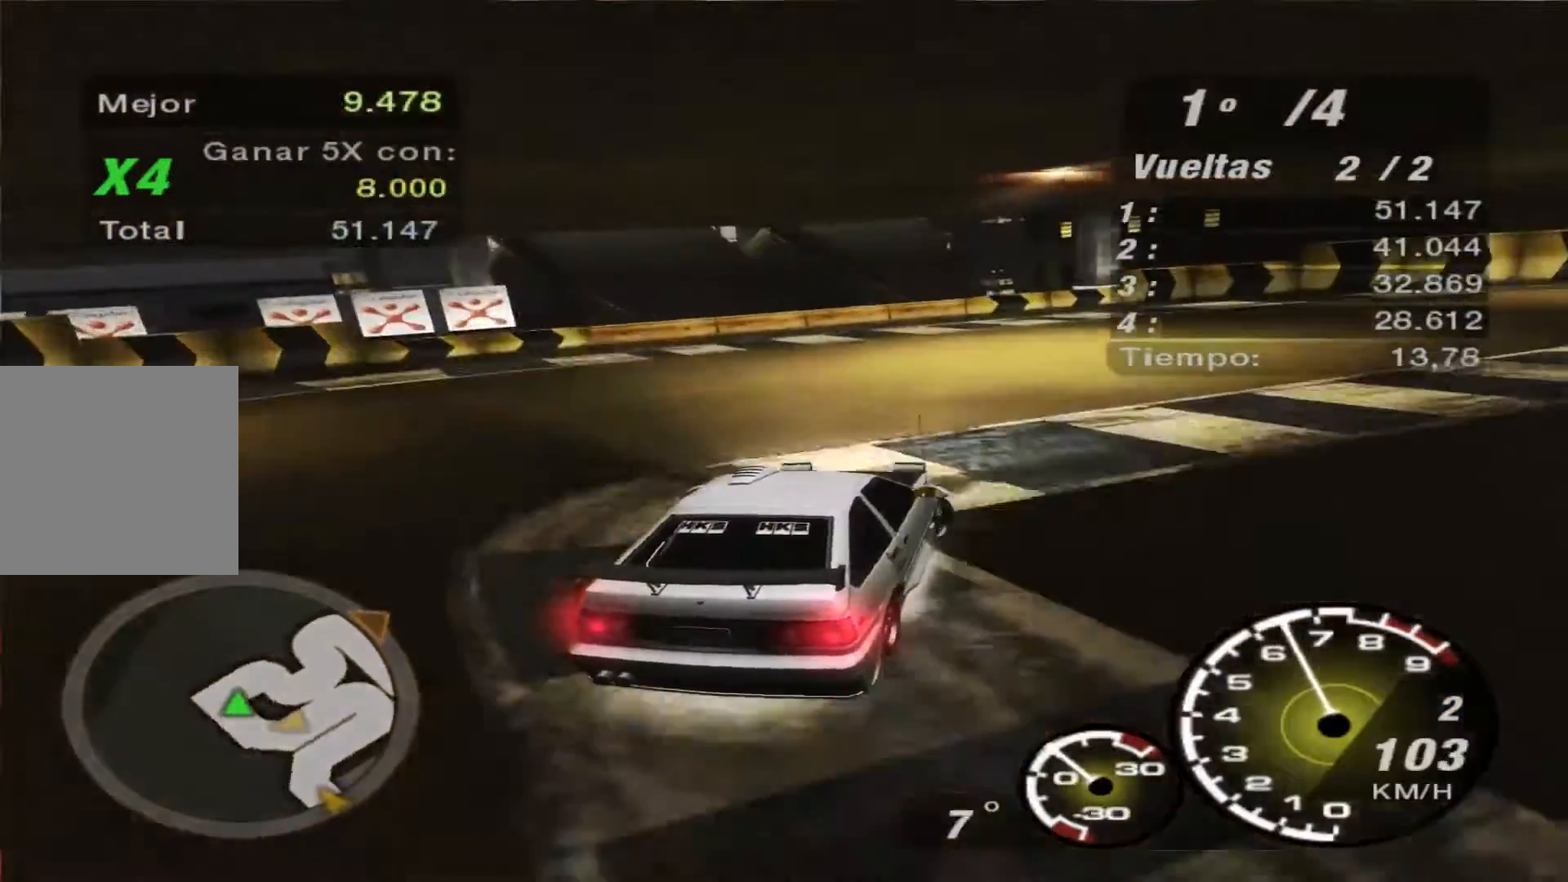
{"buttons": ["R2"], "left_stick": "right", "right_stick": "center", "events": []}
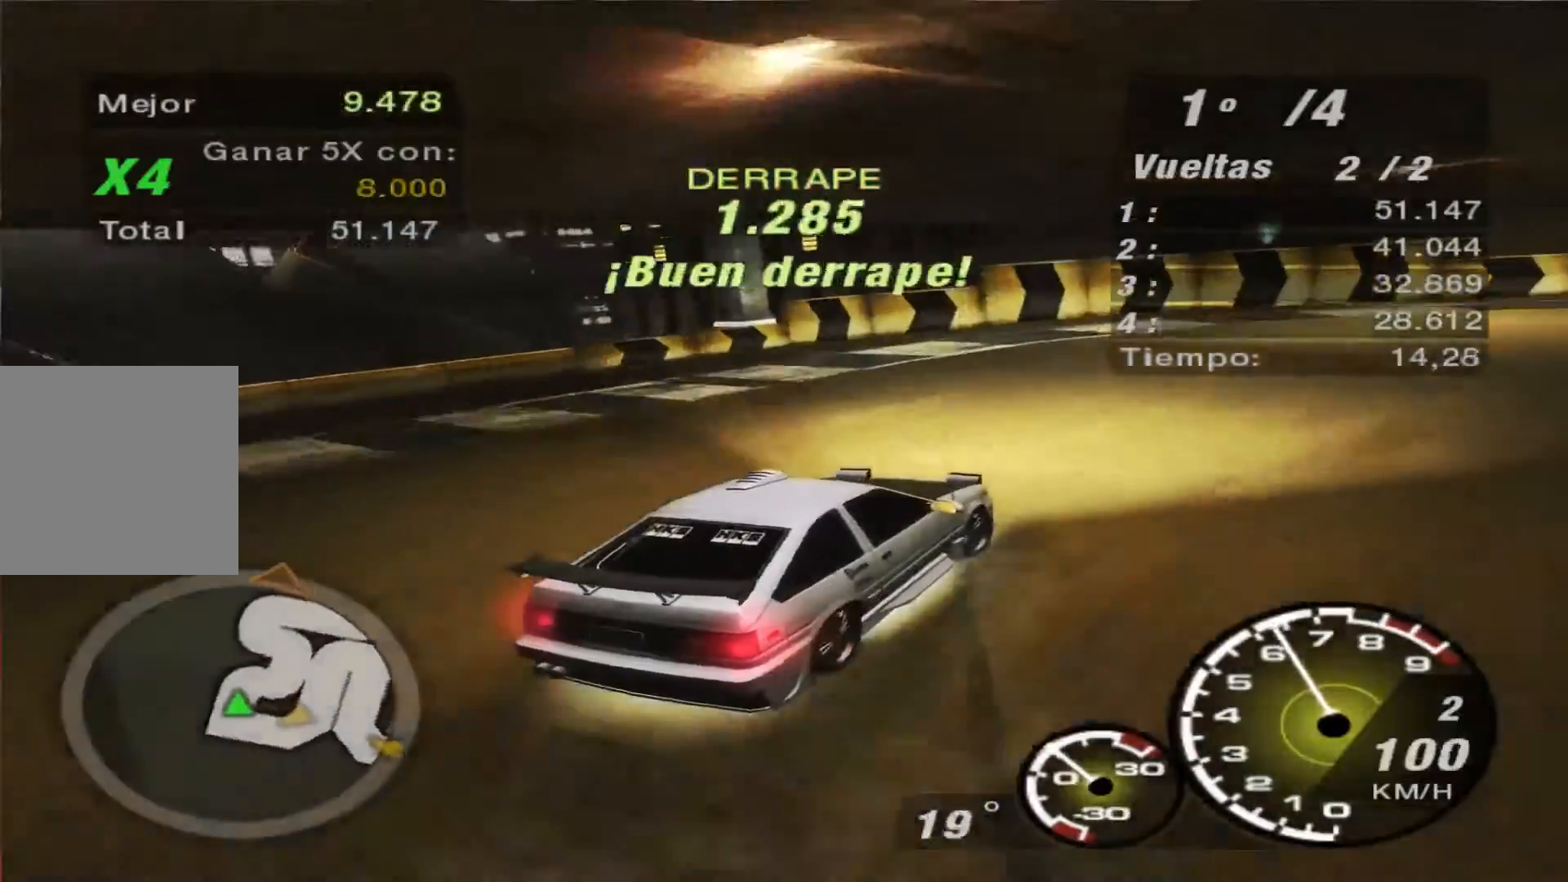
{"buttons": [], "left_stick": "center", "right_stick": "center", "events": [[67, "R2", "up"], [233, "left_stick", "center"]]}
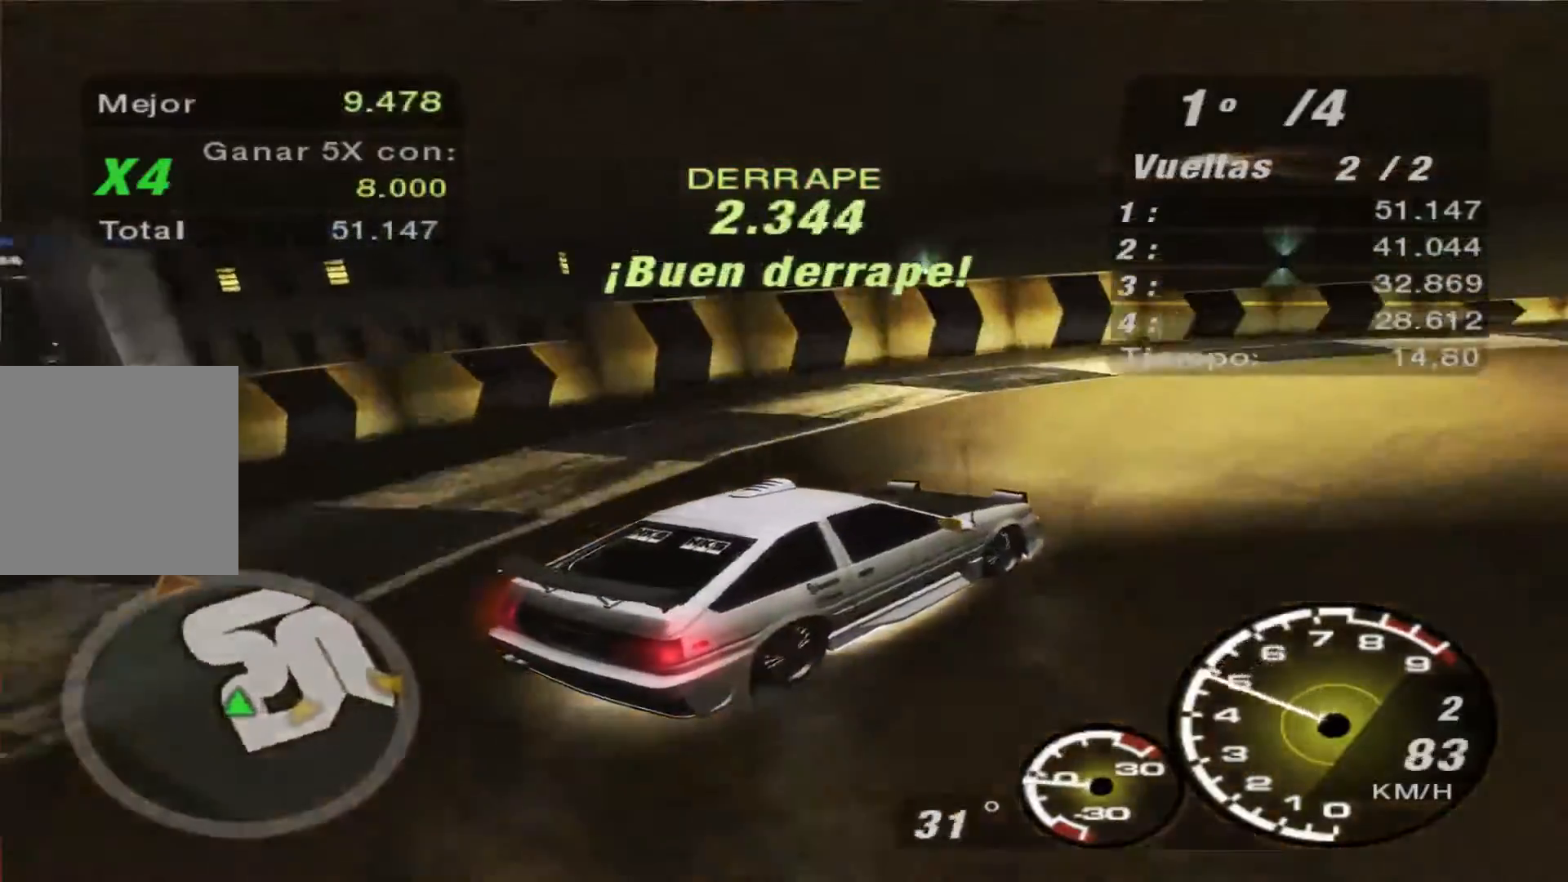
{"buttons": [], "left_stick": "center", "right_stick": "center", "events": []}
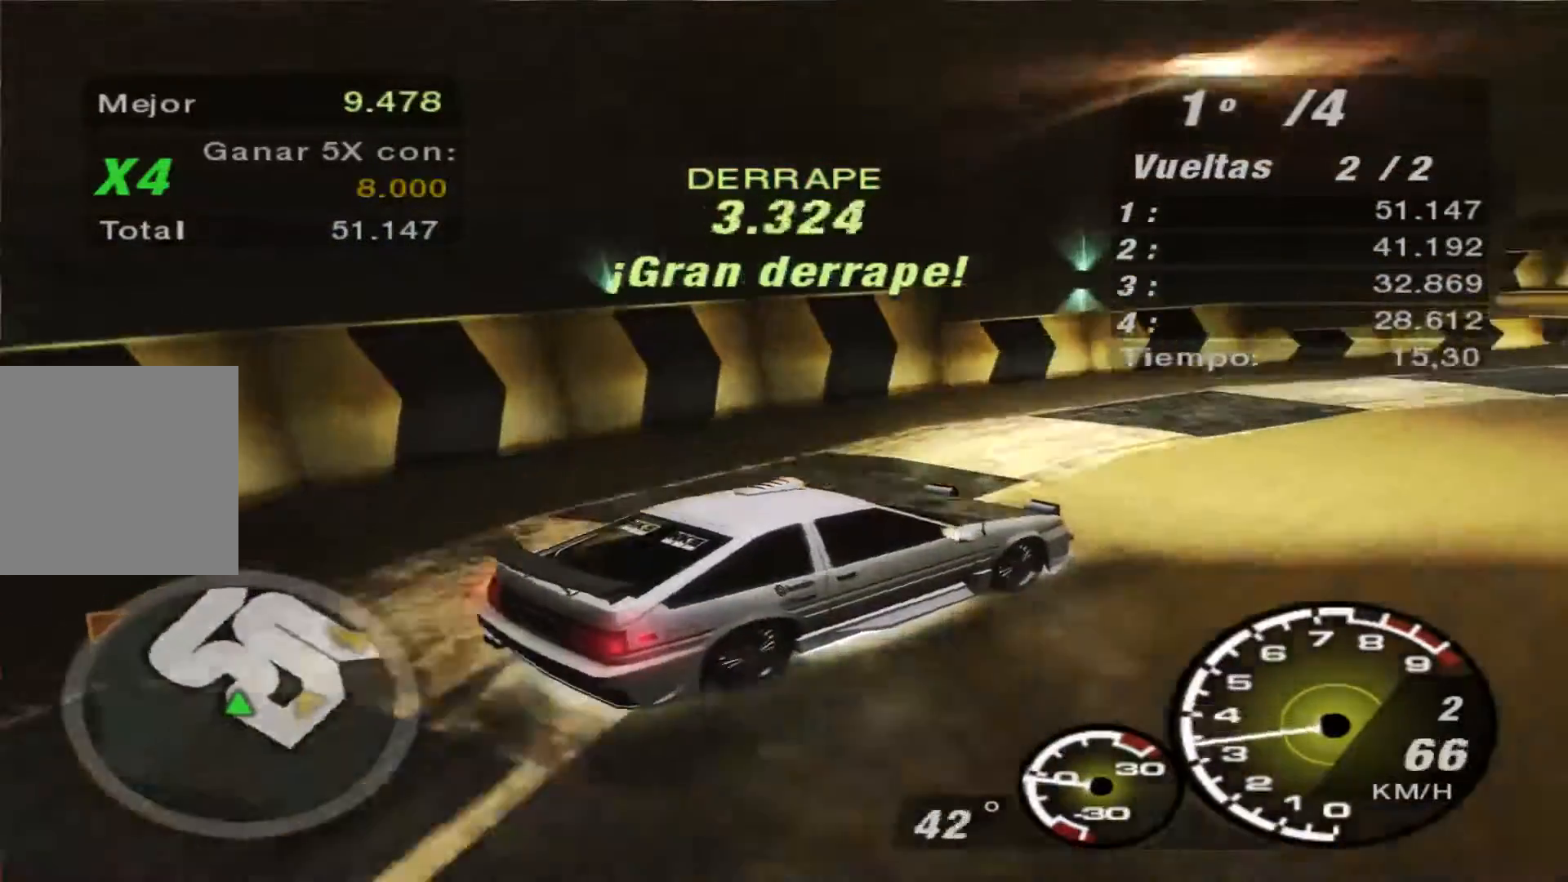
{"buttons": ["R2"], "left_stick": "center", "right_stick": "center", "events": [[167, "R2", "down"]]}
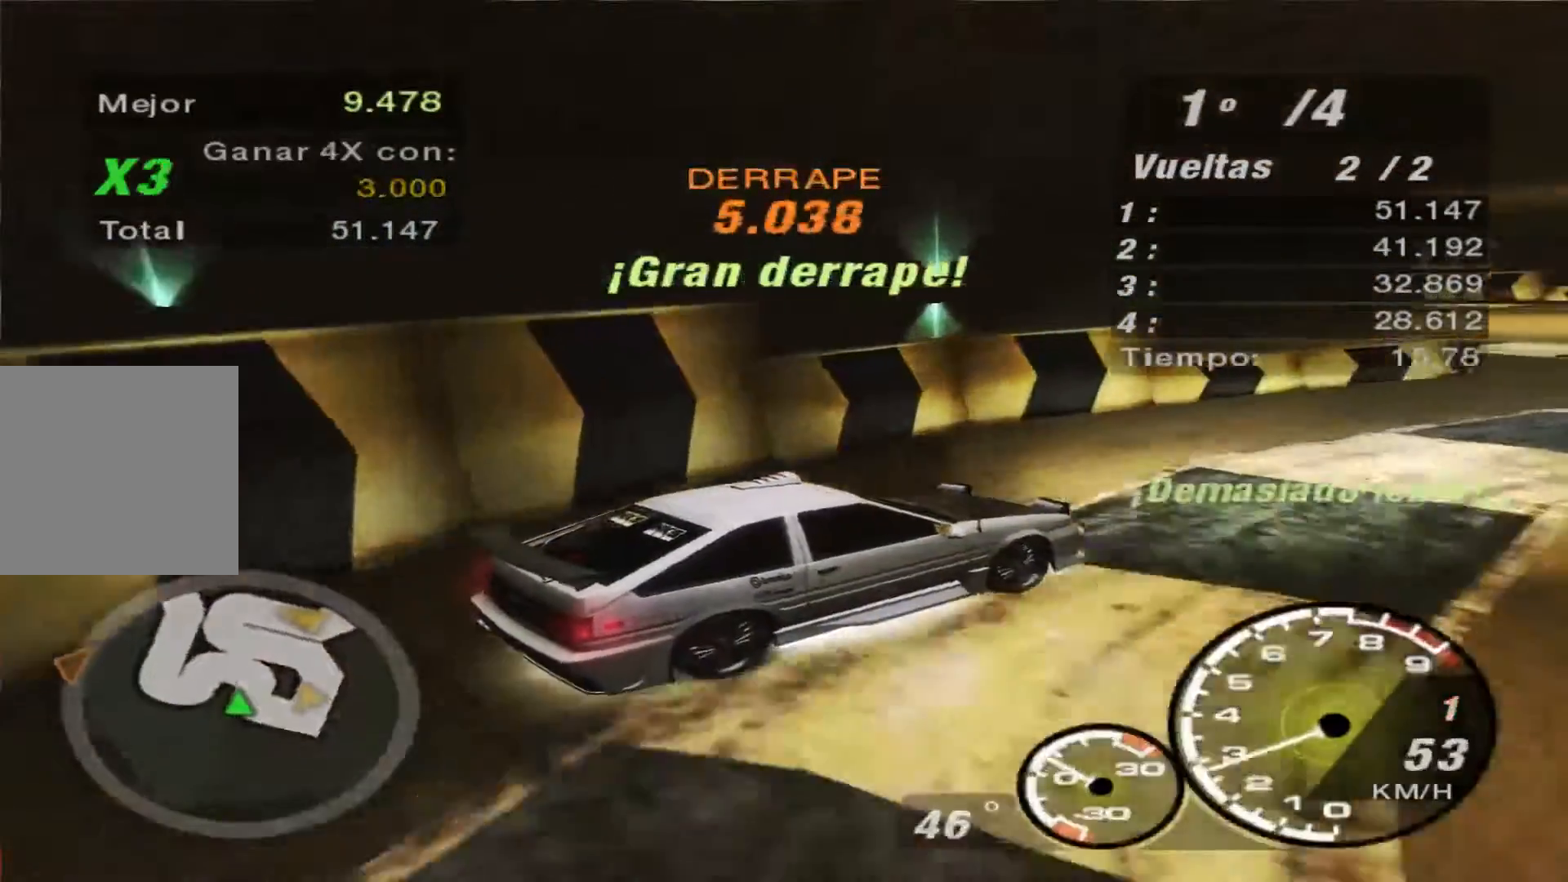
{"buttons": ["R2"], "left_stick": "center", "right_stick": "center", "events": []}
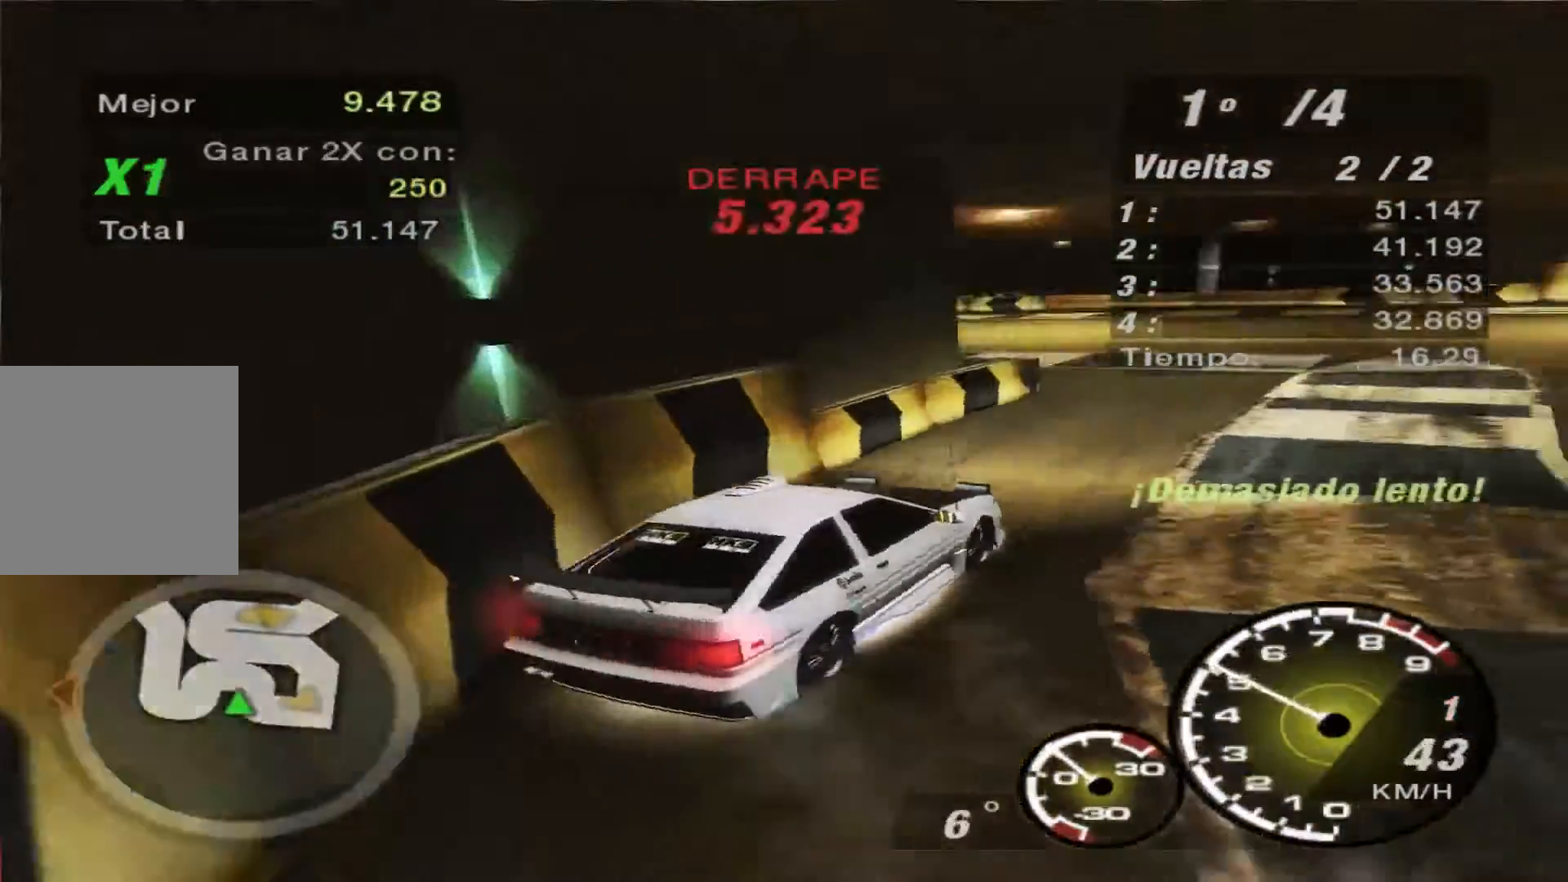
{"buttons": ["R2"], "left_stick": "center", "right_stick": "center", "events": [[200, "left_stick", "right"], [467, "left_stick", "center"]]}
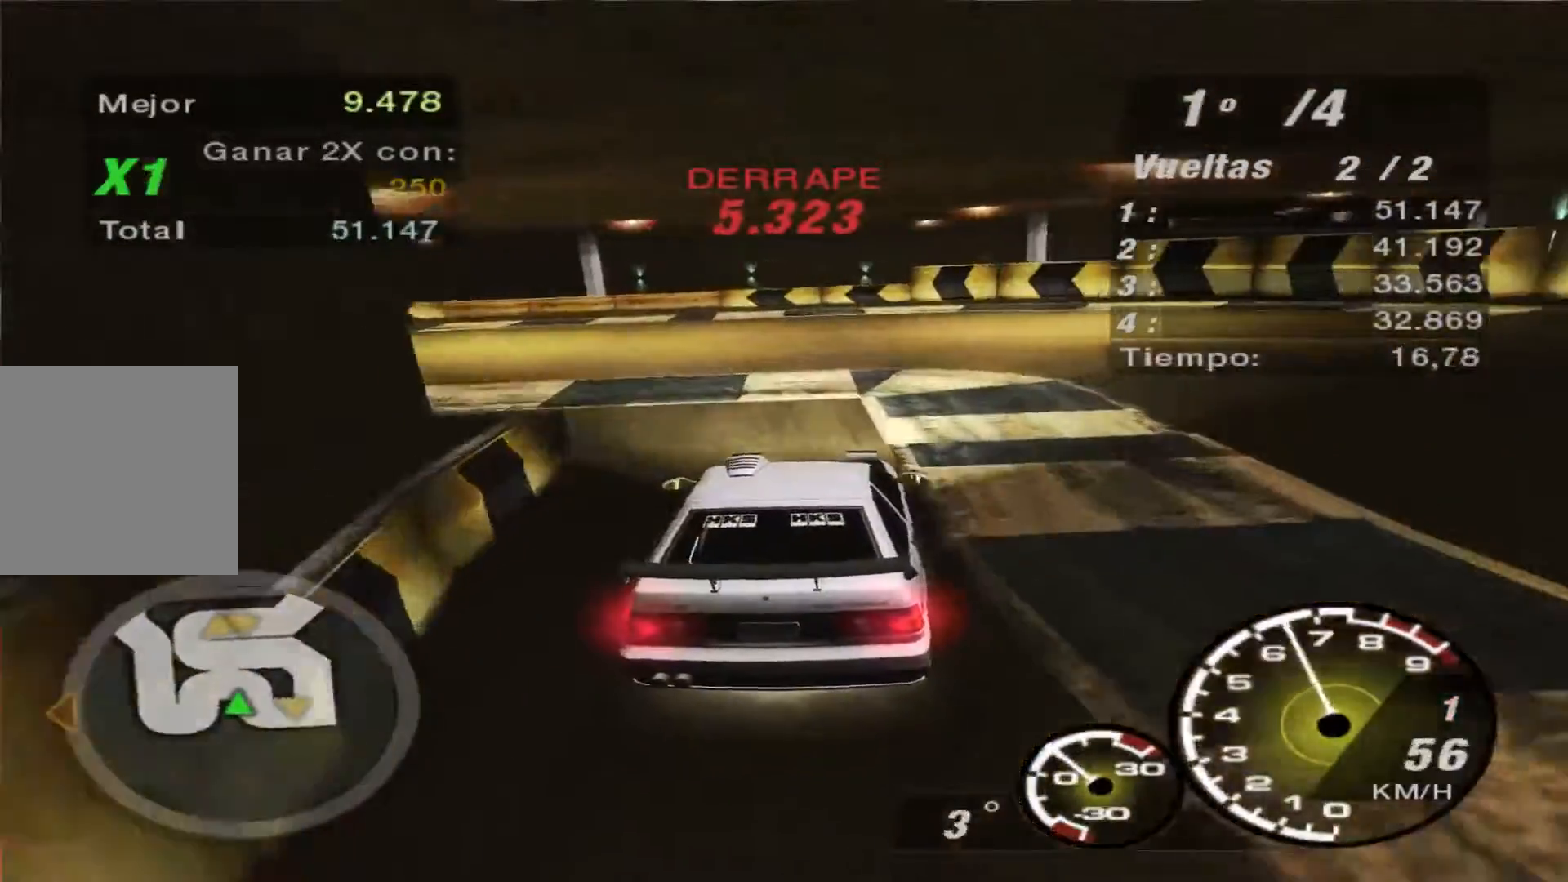
{"buttons": ["R2"], "left_stick": "left", "right_stick": "center", "events": [[33, "left_stick", "left"], [267, "R2", "up"], [400, "R2", "down"]]}
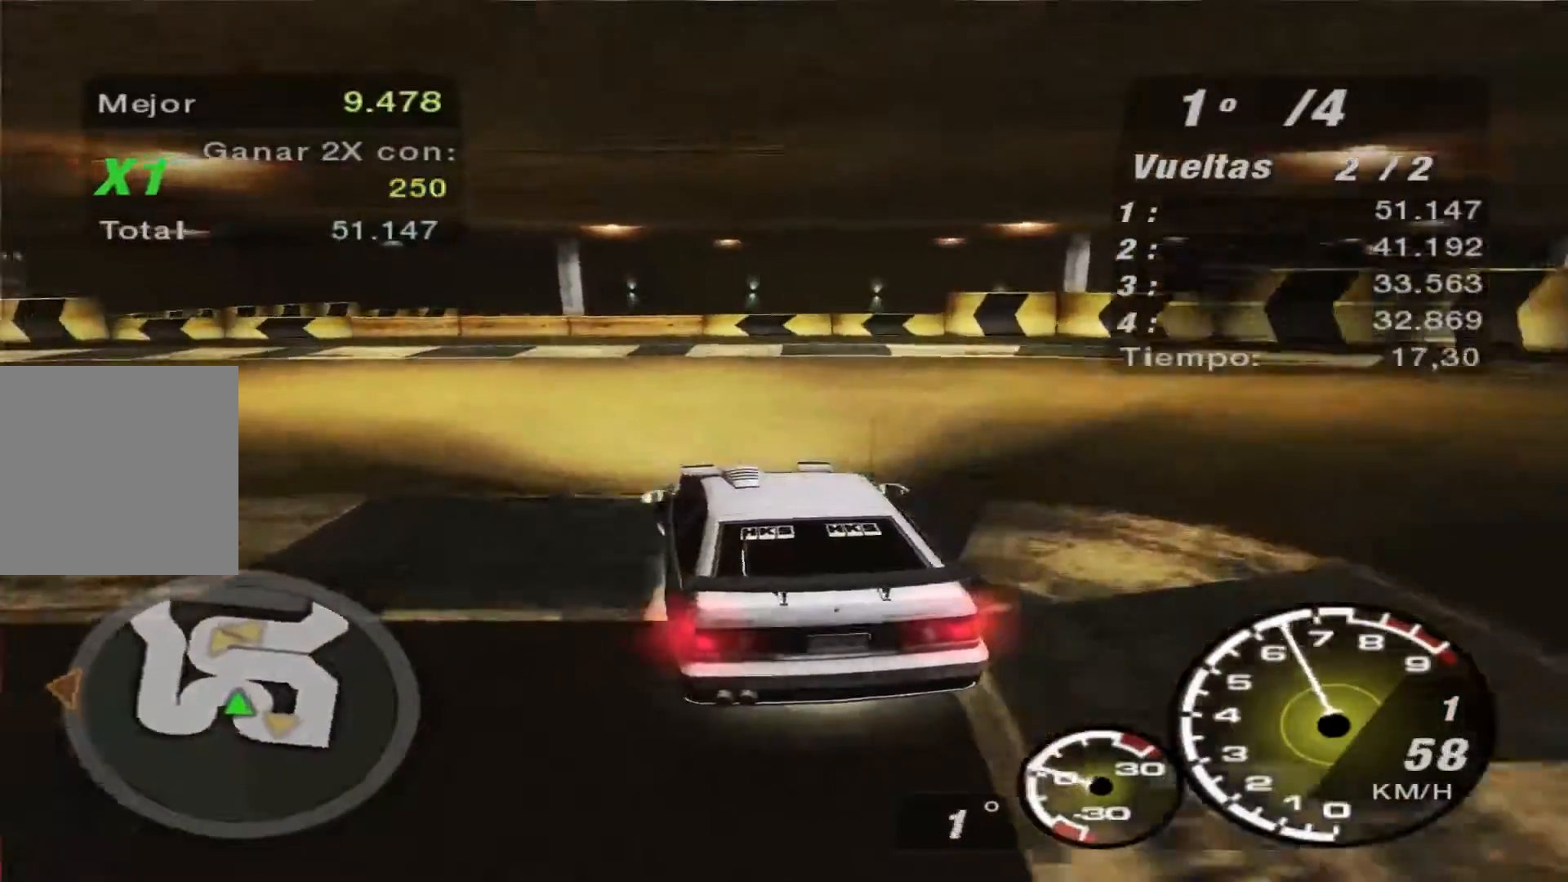
{"buttons": ["R2"], "left_stick": "left", "right_stick": "center", "events": [[200, "R2", "up"], [300, "R2", "down"]]}
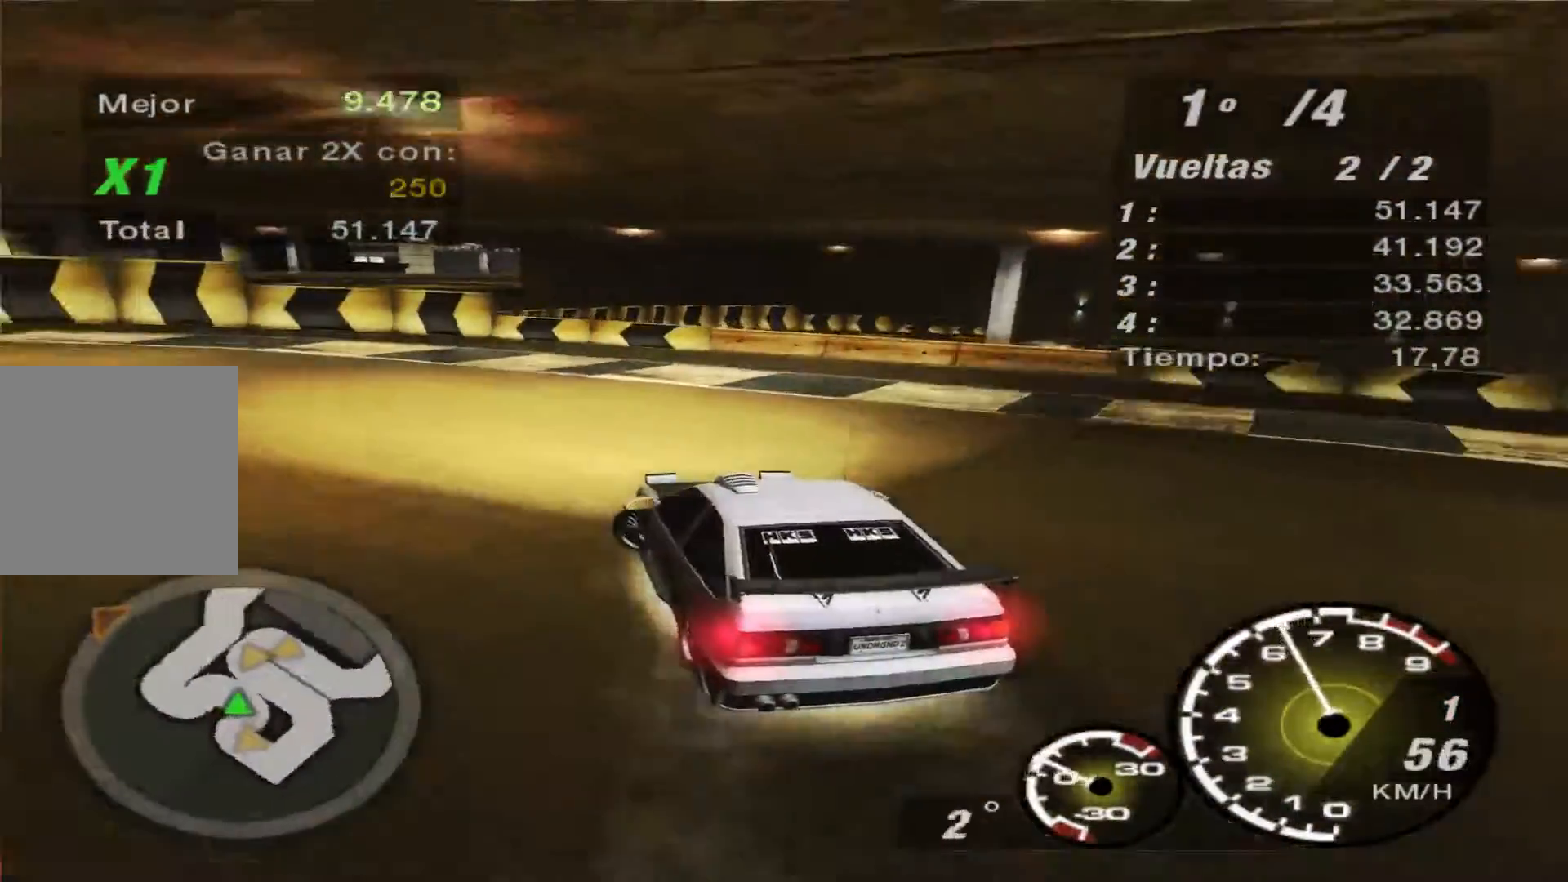
{"buttons": ["R2"], "left_stick": "left", "right_stick": "center", "events": [[33, "R2", "up"], [100, "R2", "down"]]}
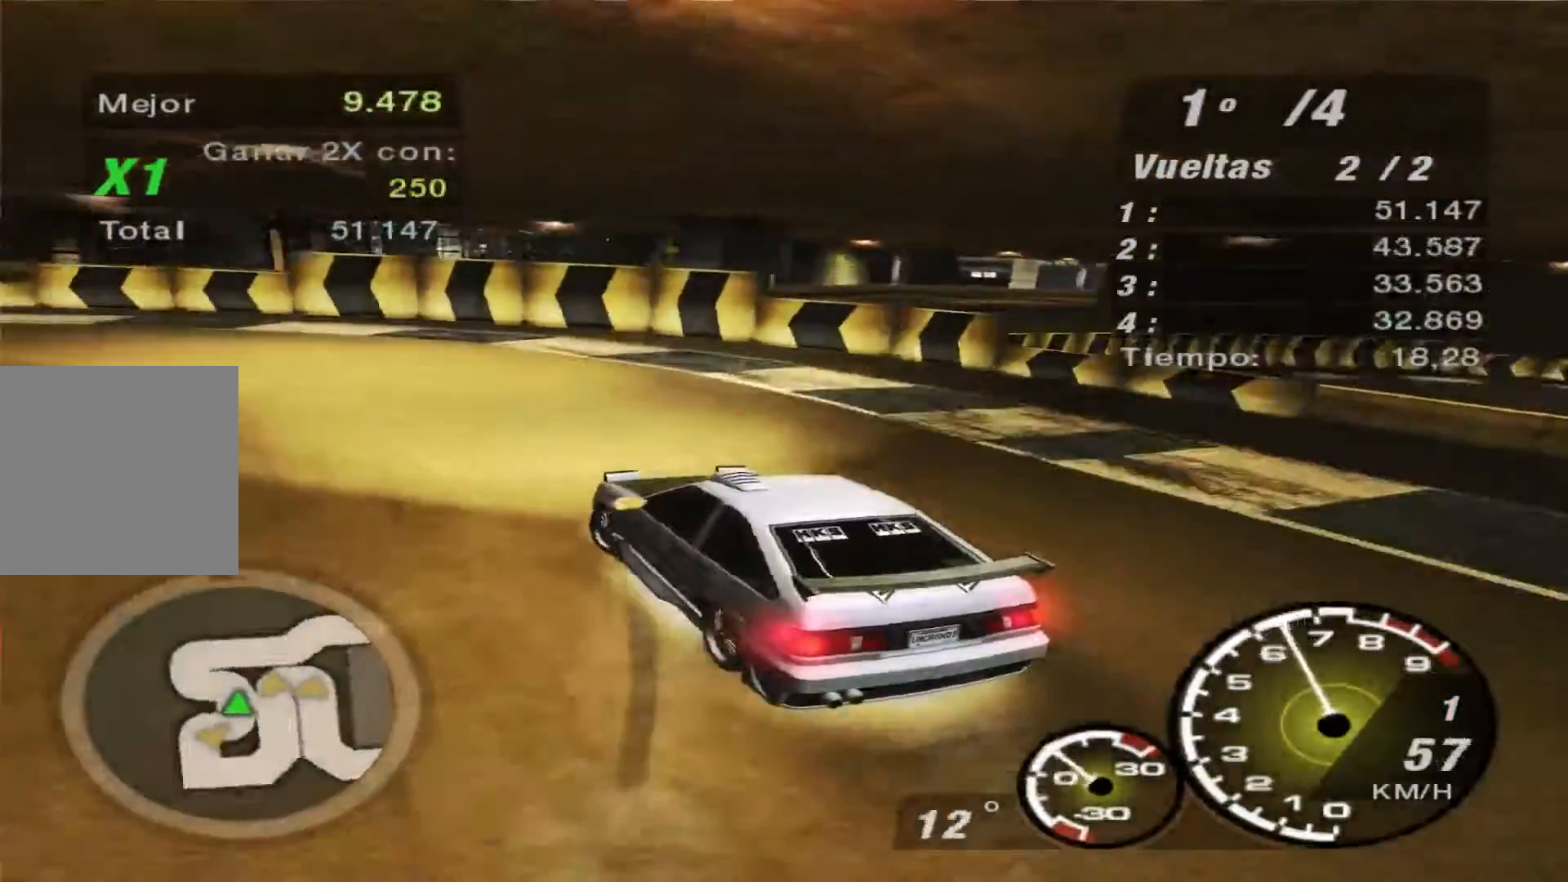
{"buttons": ["R2"], "left_stick": "right", "right_stick": "center", "events": [[33, "R2", "up"], [133, "R2", "down"], [233, "left_stick", "center"], [300, "left_stick", "right"]]}
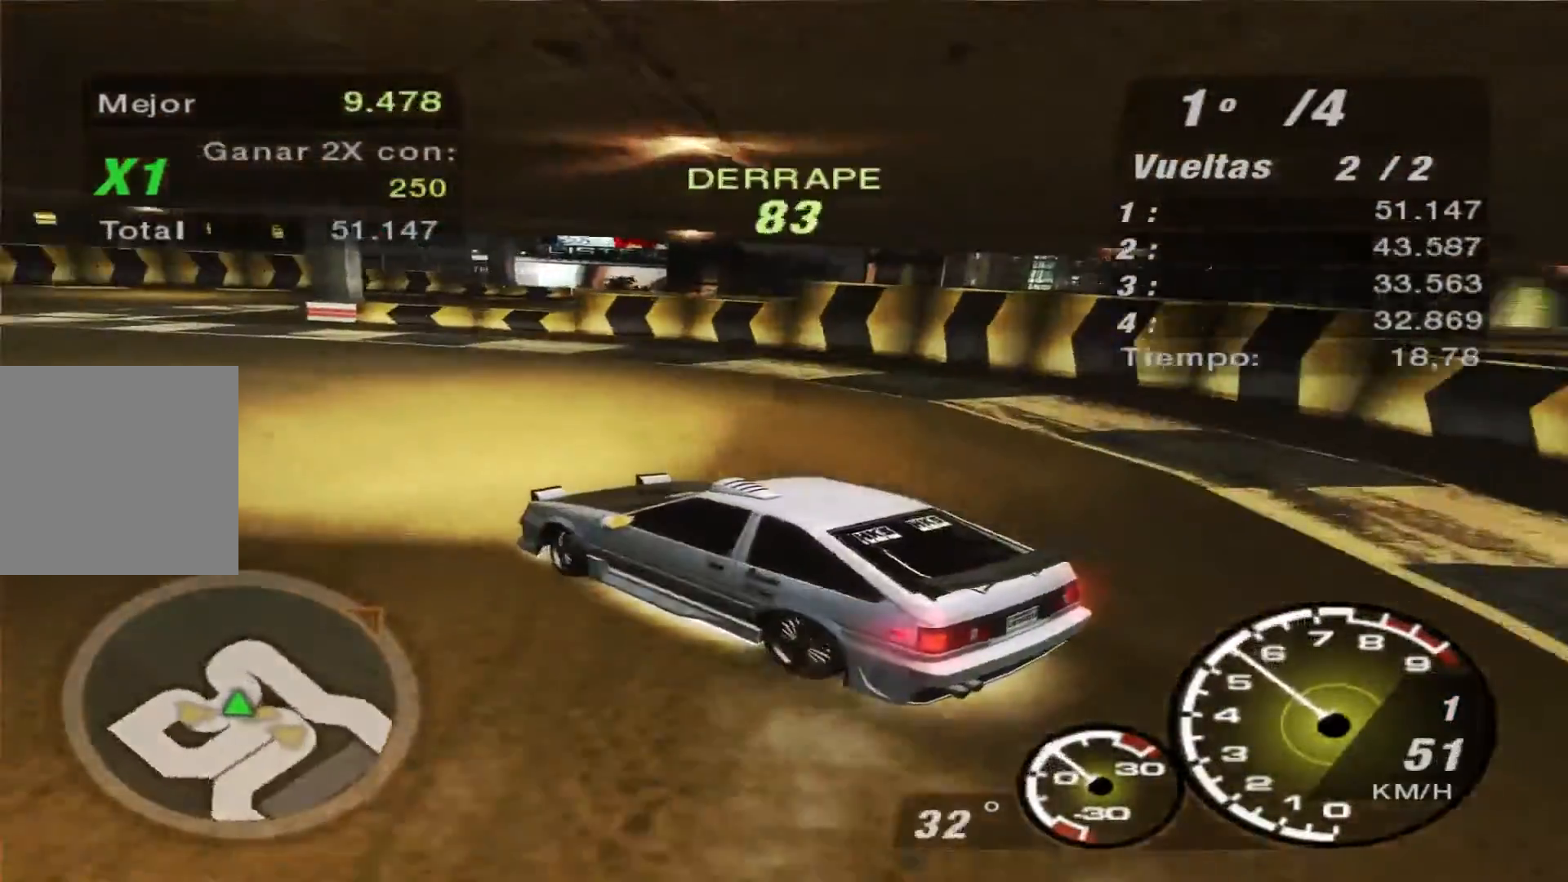
{"buttons": ["R2"], "left_stick": "right", "right_stick": "center", "events": []}
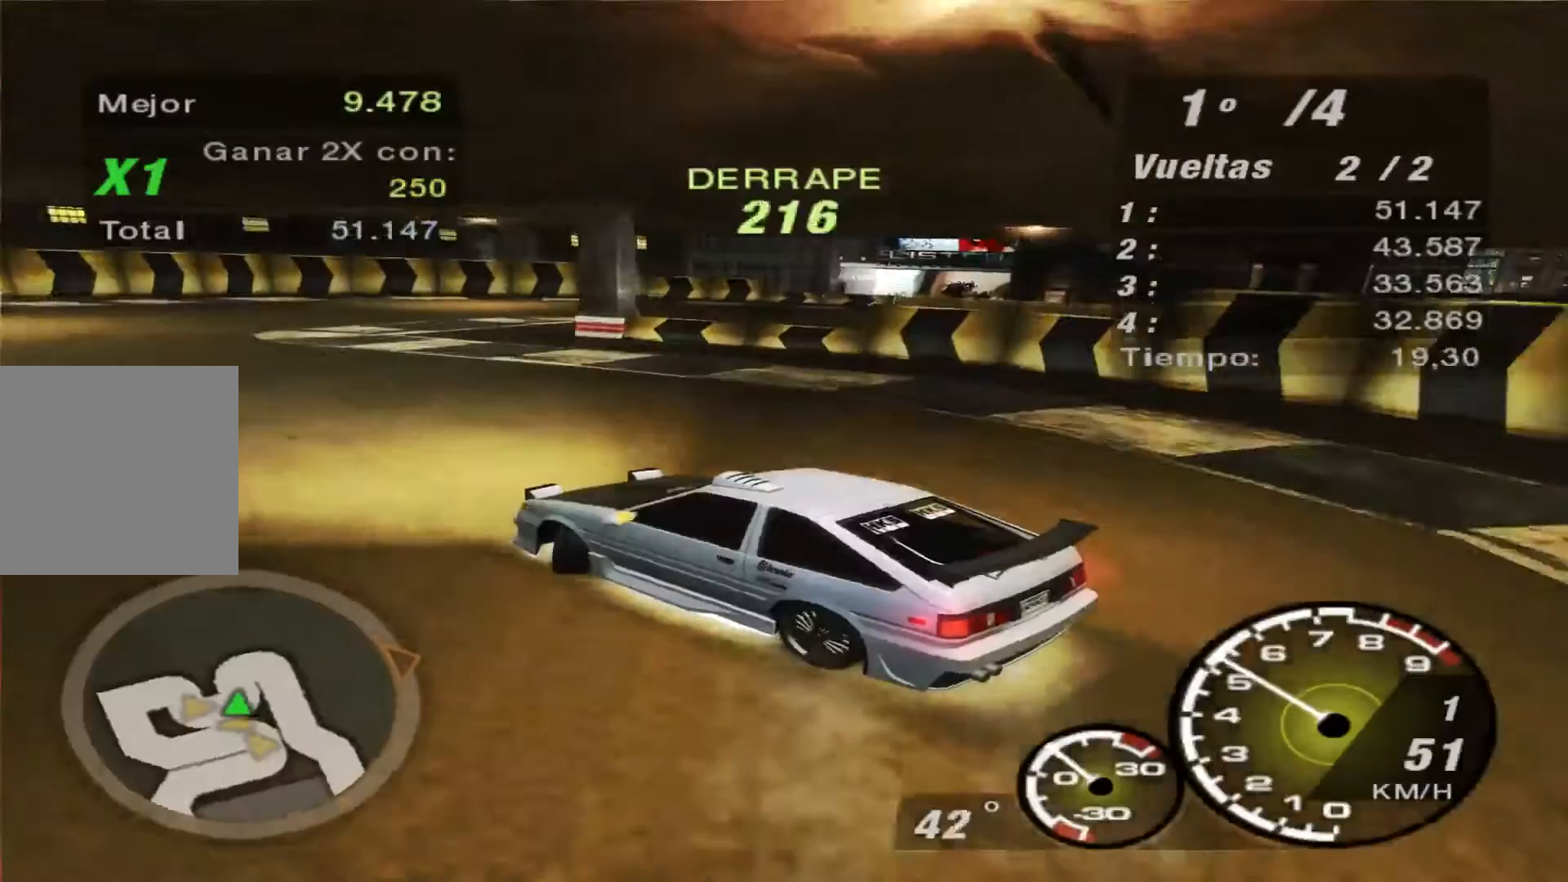
{"buttons": ["R2"], "left_stick": "center", "right_stick": "center", "events": [[100, "left_stick", "up-right"], [300, "left_stick", "center"]]}
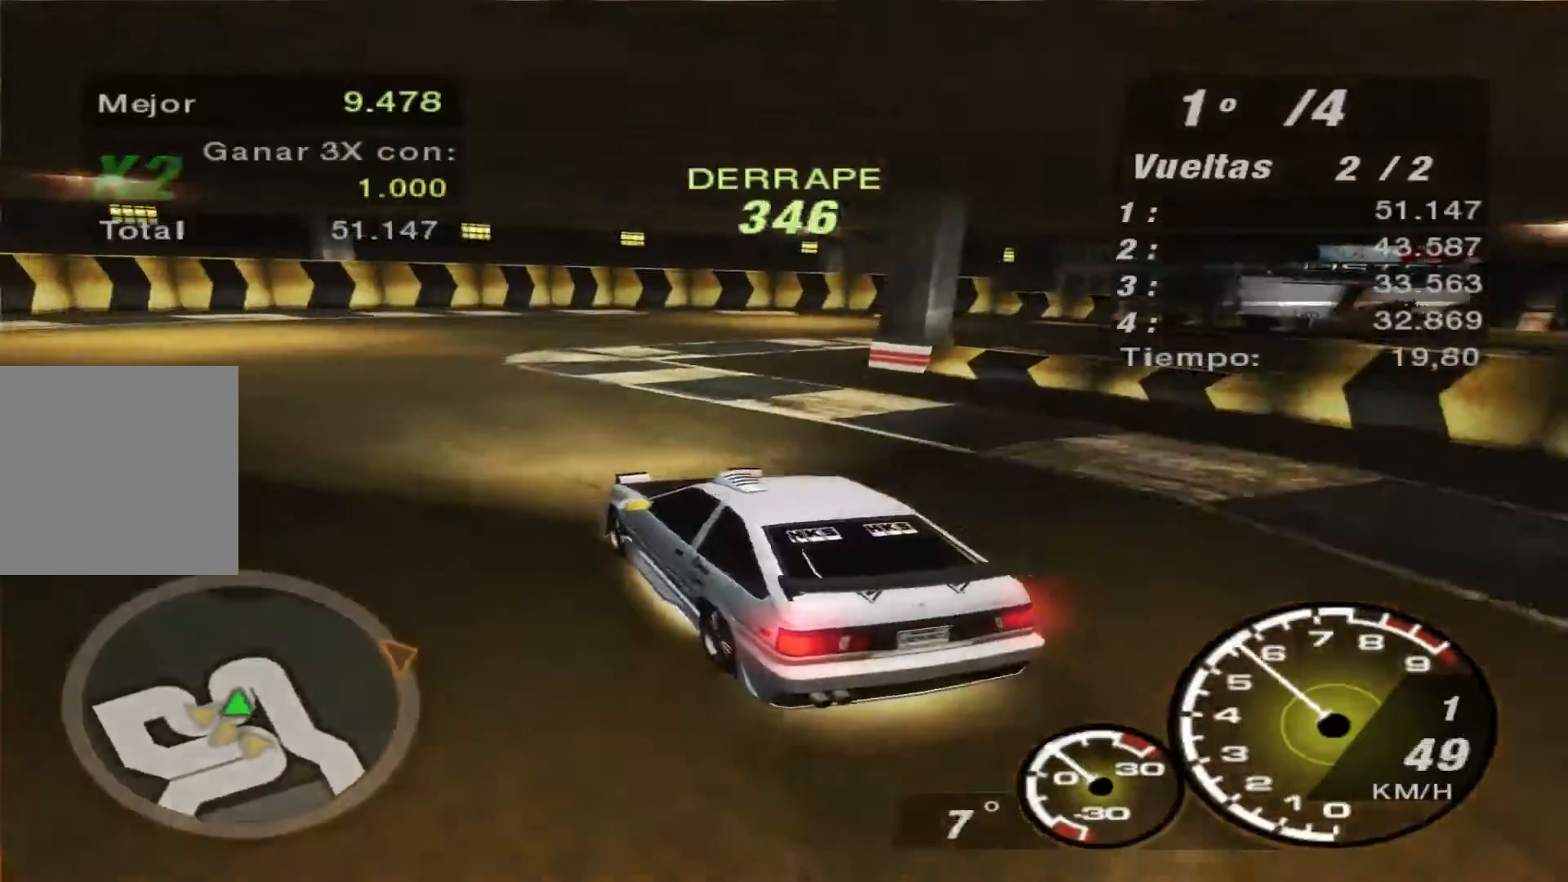
{"buttons": ["R2"], "left_stick": "right", "right_stick": "center", "events": [[167, "left_stick", "right"]]}
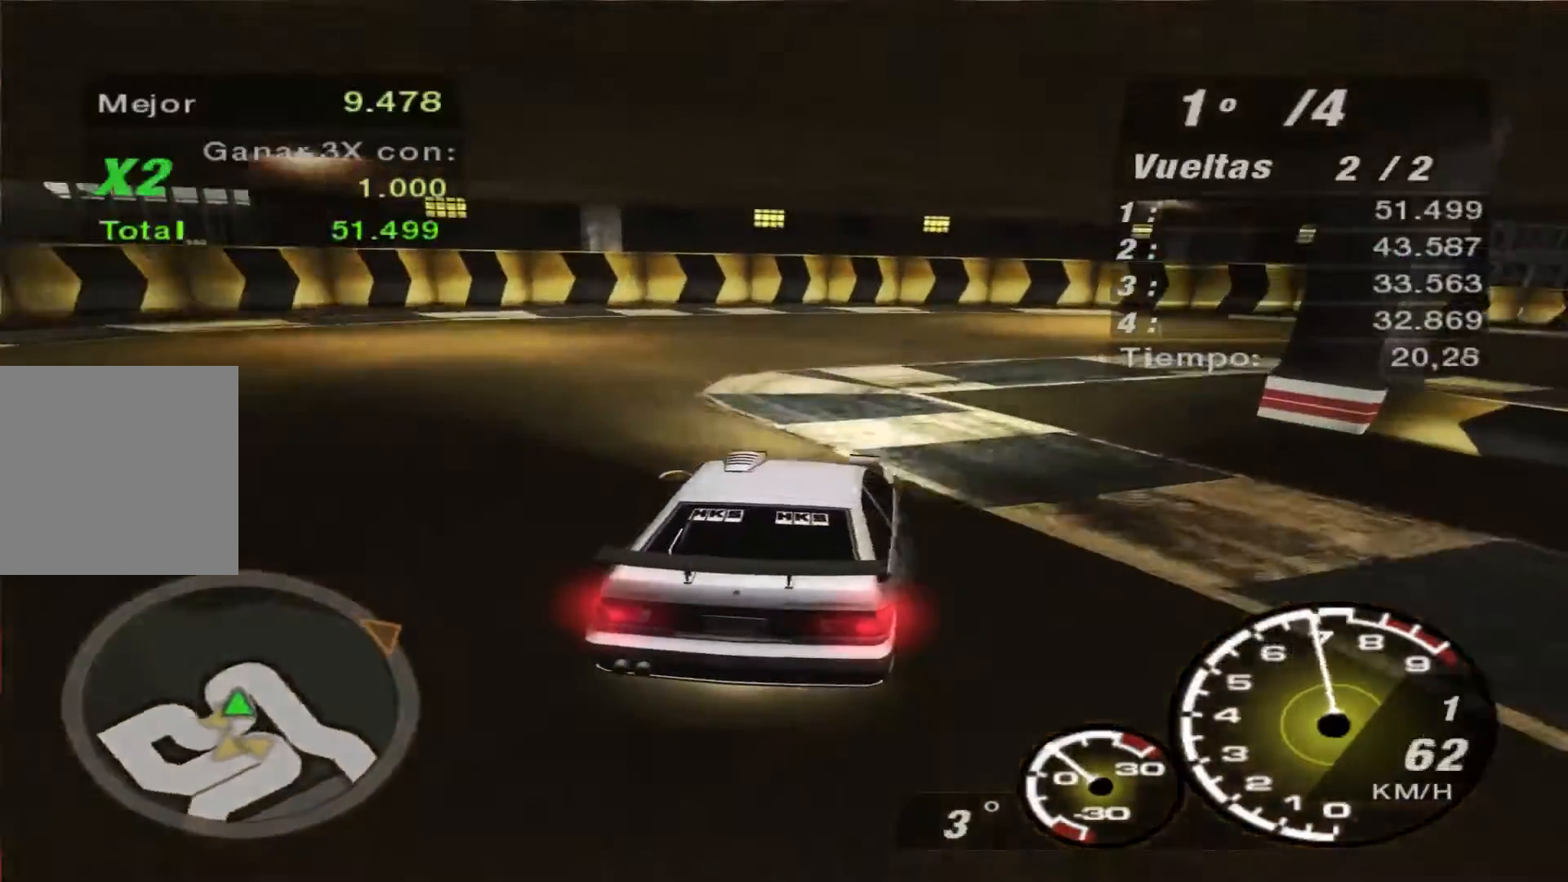
{"buttons": [], "left_stick": "right", "right_stick": "center", "events": [[267, "R2", "up"]]}
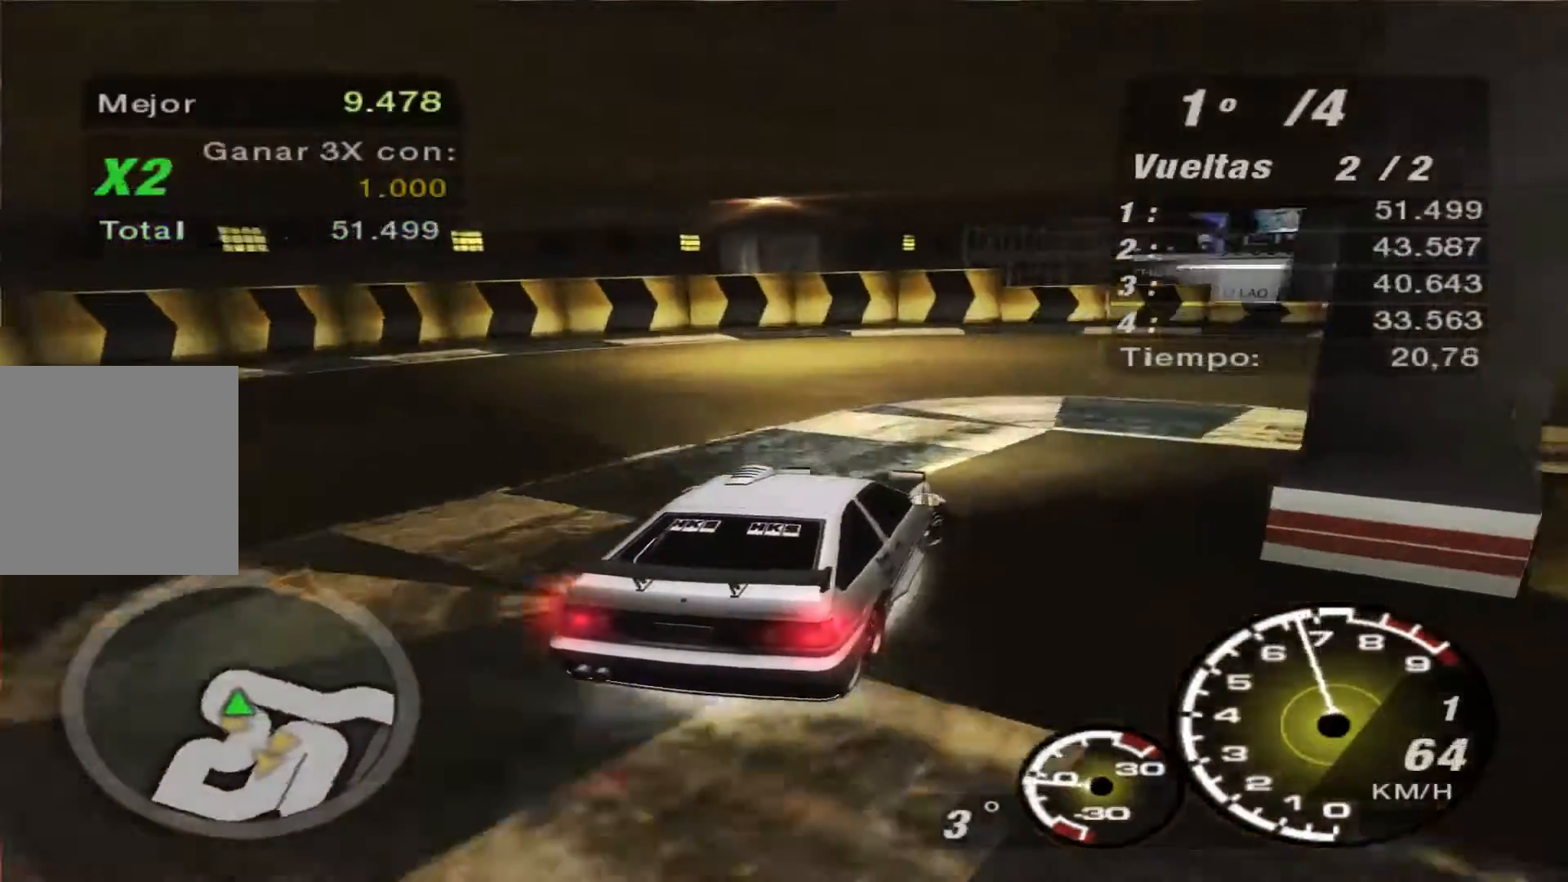
{"buttons": [], "left_stick": "right", "right_stick": "center", "events": []}
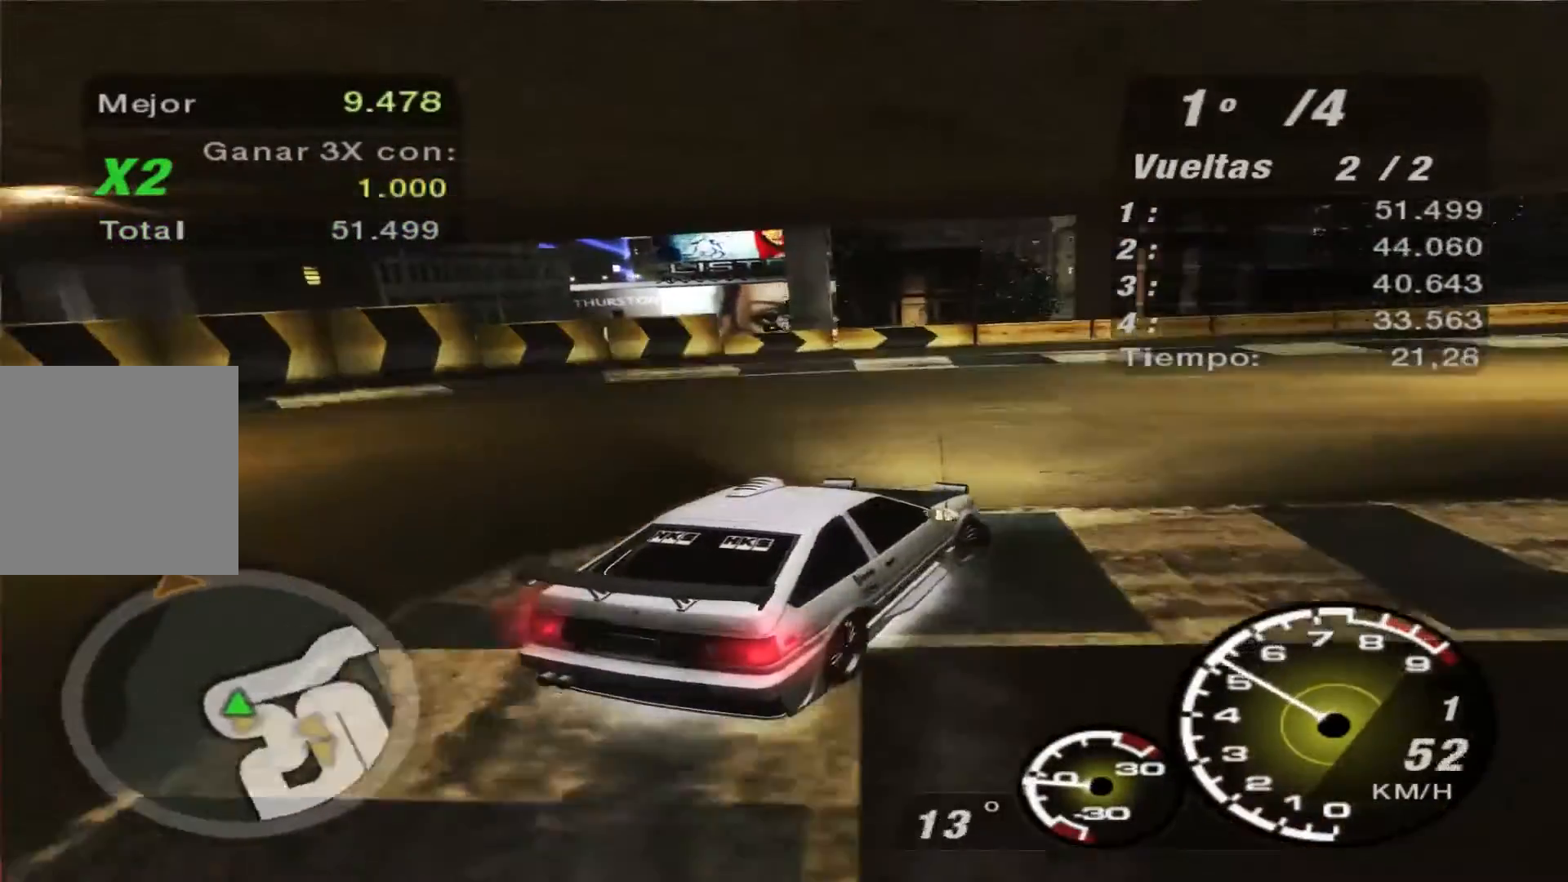
{"buttons": ["R2"], "left_stick": "left", "right_stick": "center", "events": [[33, "R2", "down"], [367, "left_stick", "center"], [467, "left_stick", "left"]]}